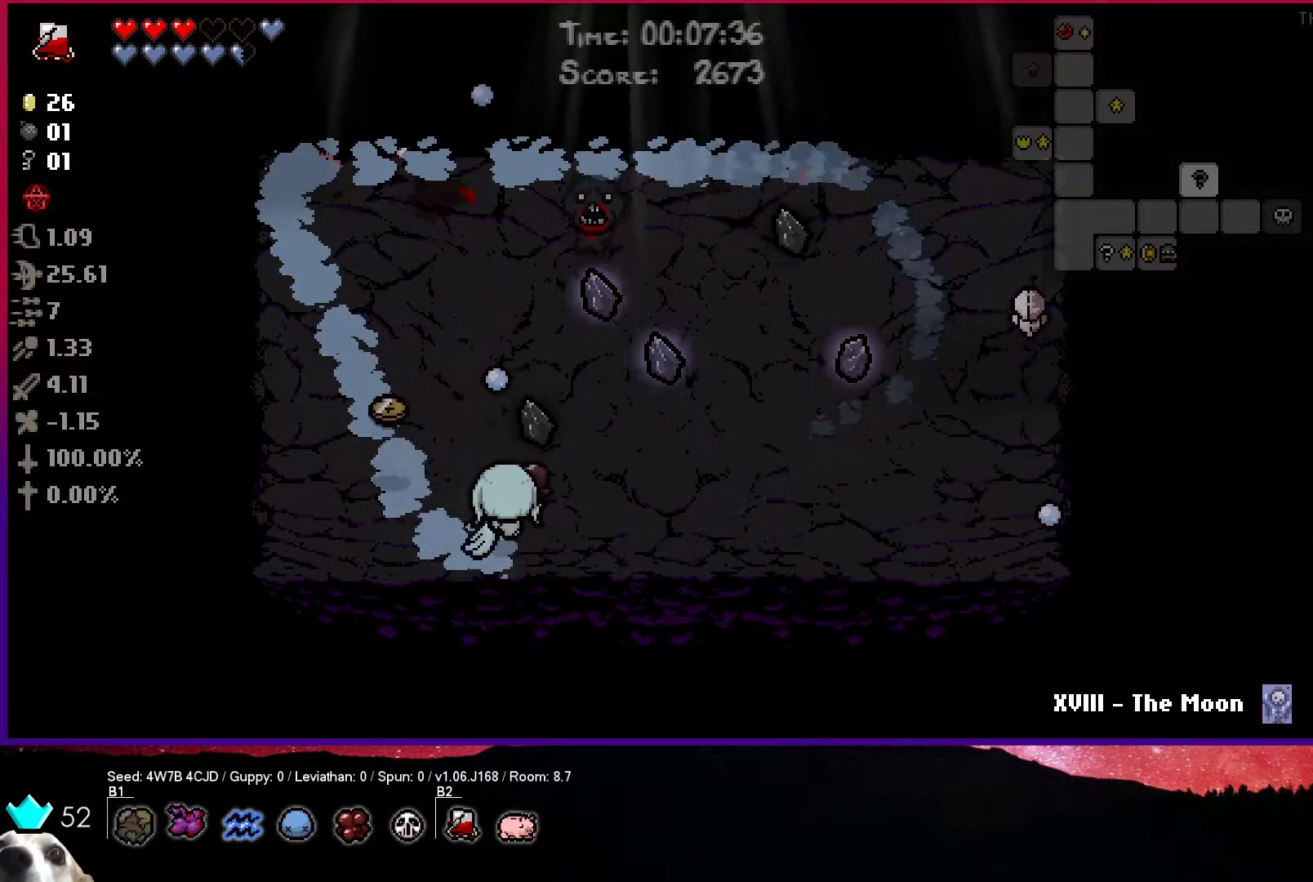
Gameplay with a controller (PlayStation layout); each line is a JSON object with the inputs held at the frame after it. "events" lists button and stick changes between this image and that frame as [ms after this image, input, new state], when the widget could be followed in between.
{"buttons": ["SQUARE"], "left_stick": "up-right", "right_stick": "center", "events": [[33, "left_stick", "up-right"], [67, "SQUARE", "down"], [100, "TRIANGLE", "up"]]}
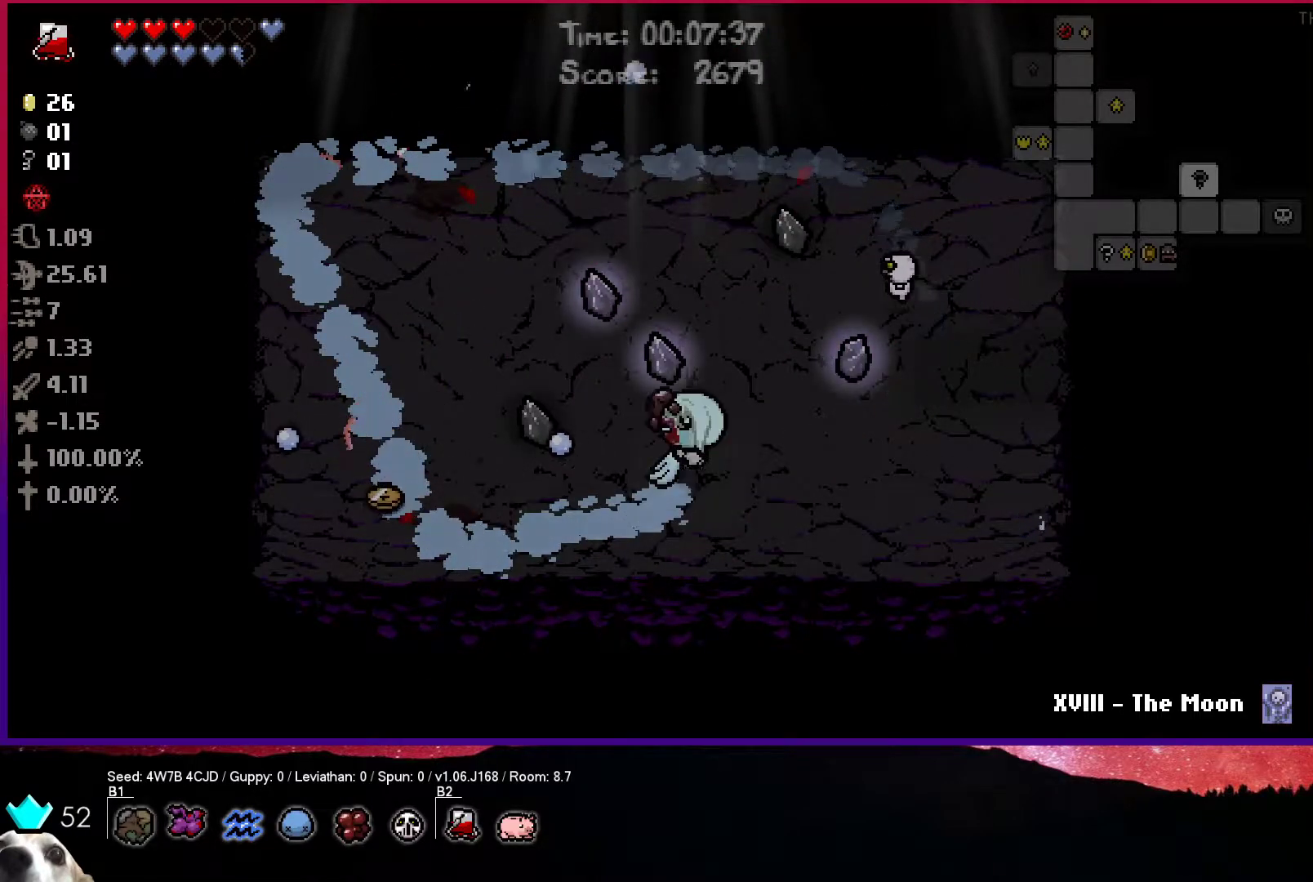
{"buttons": ["SQUARE"], "left_stick": "right", "right_stick": "center", "events": [[250, "left_stick", "right"]]}
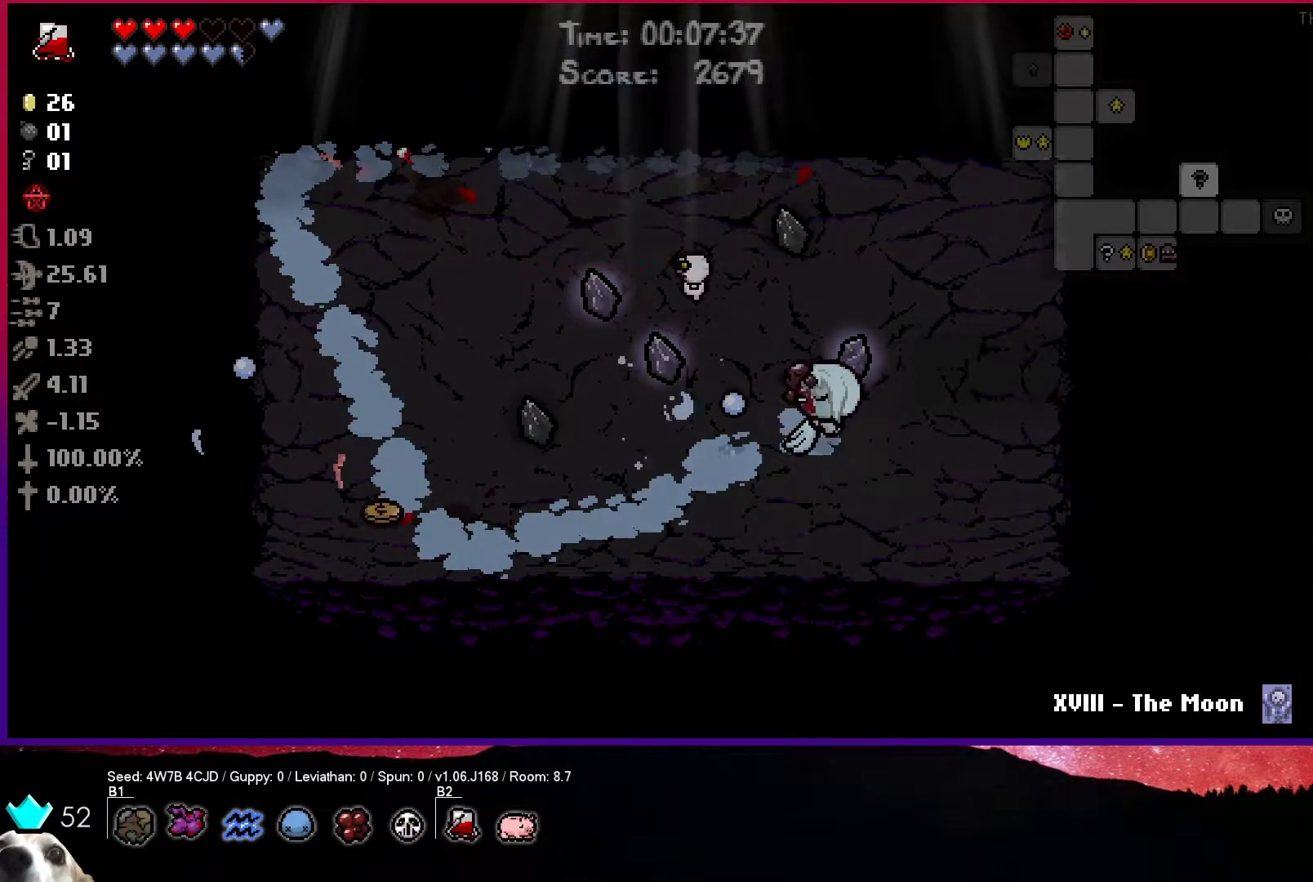
{"buttons": ["SQUARE"], "left_stick": "up-left", "right_stick": "center", "events": [[233, "left_stick", "up"], [367, "left_stick", "up-left"]]}
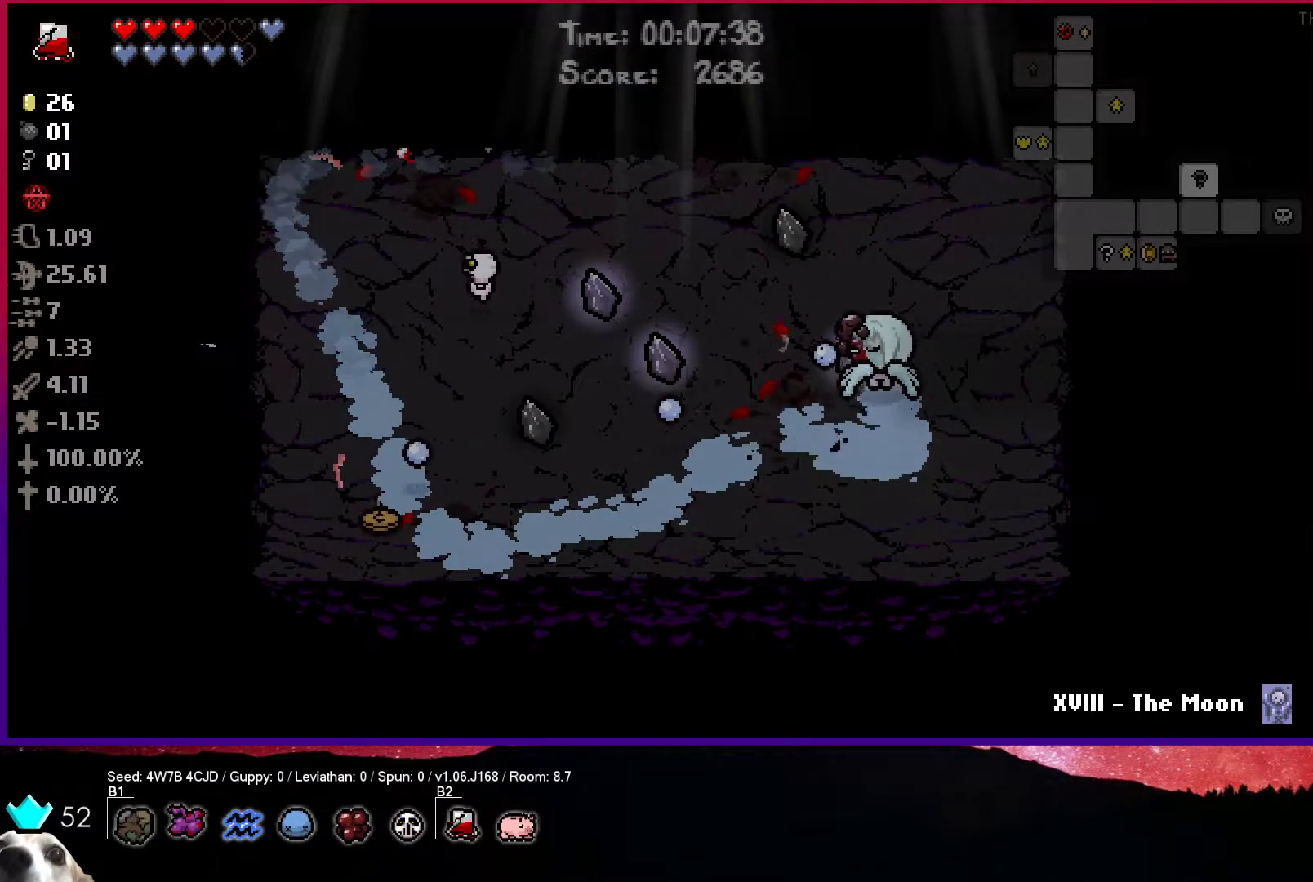
{"buttons": ["CROSS"], "left_stick": "up", "right_stick": "center", "events": [[67, "left_stick", "up"], [233, "CROSS", "down"], [317, "SQUARE", "up"]]}
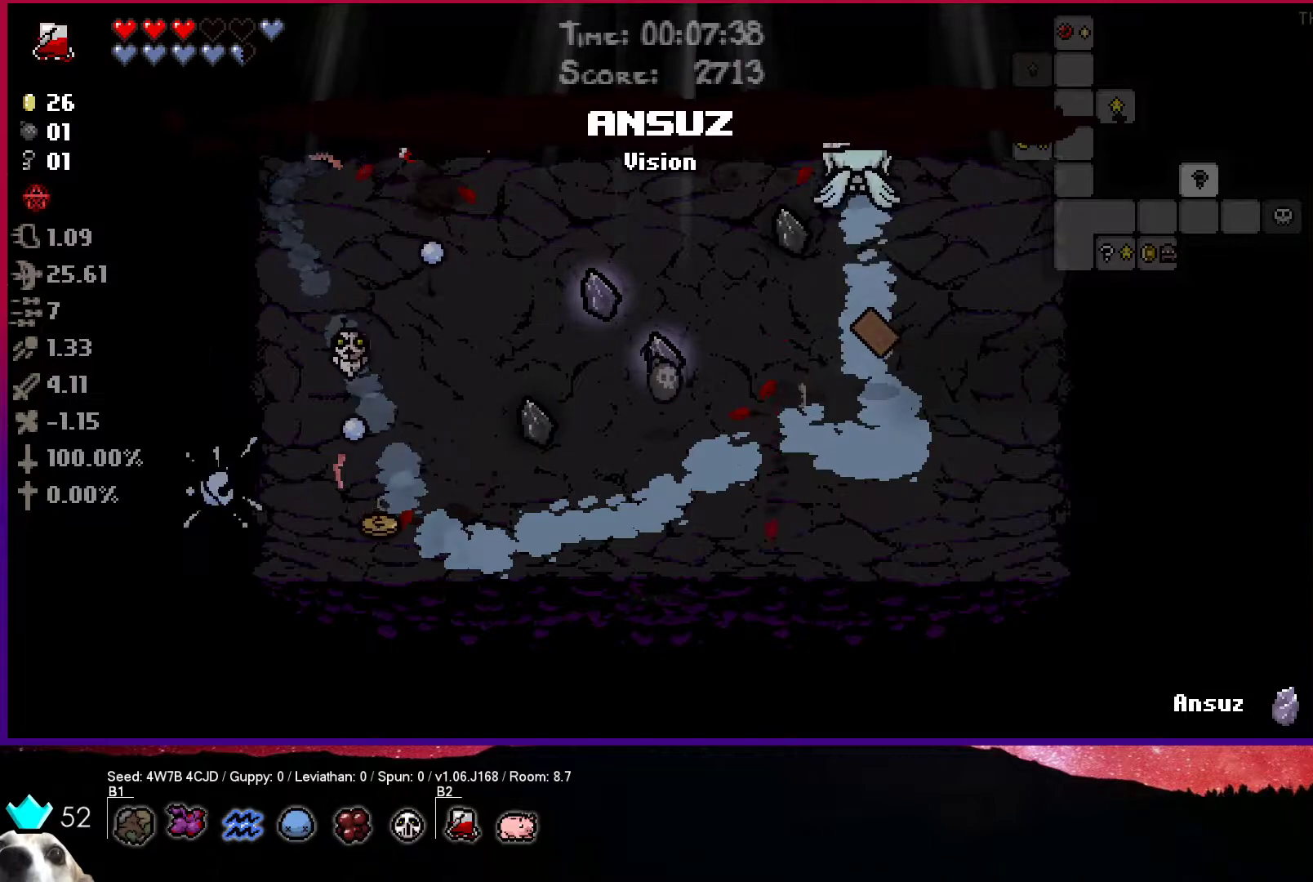
{"buttons": [], "left_stick": "left", "right_stick": "center", "events": [[67, "left_stick", "left"], [333, "CROSS", "up"]]}
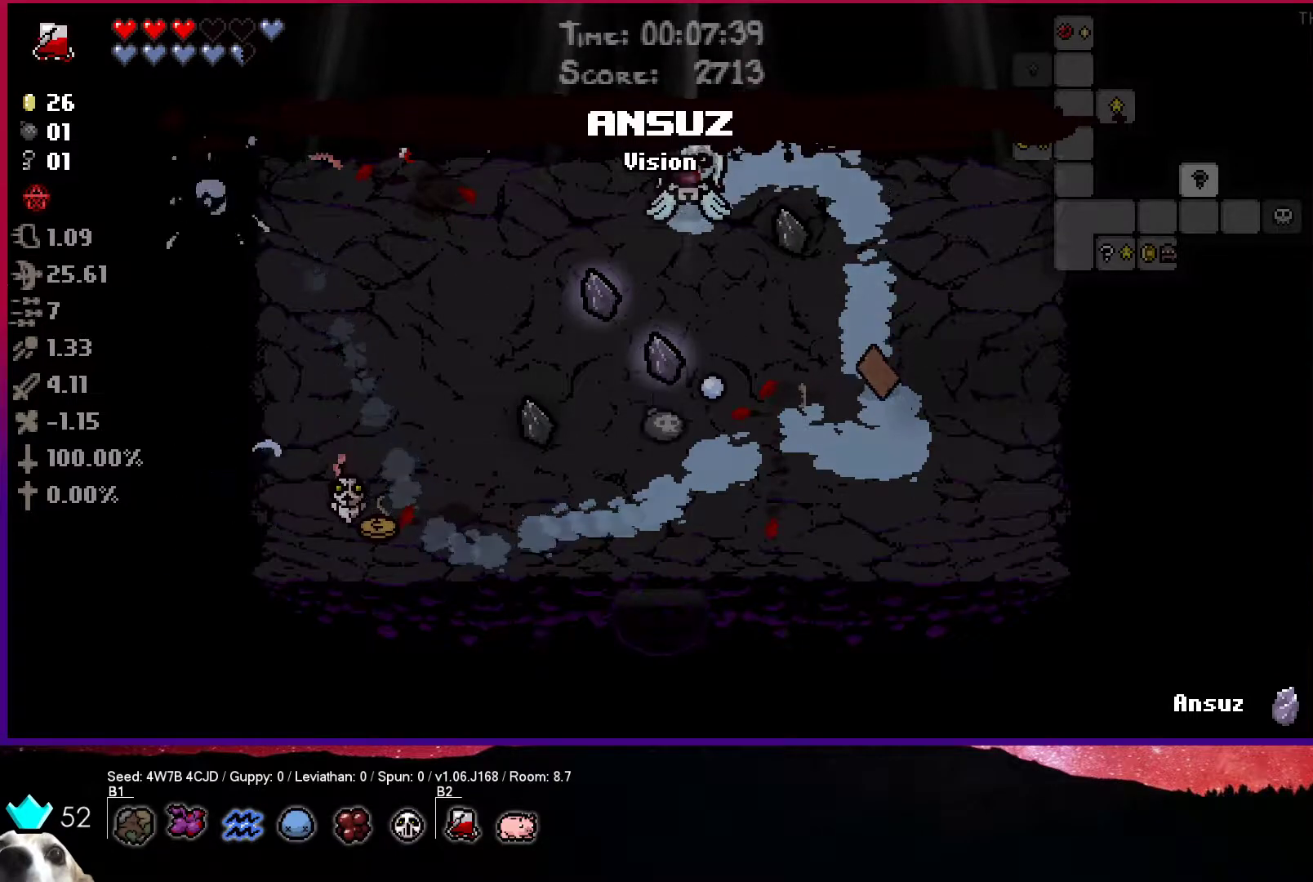
{"buttons": [], "left_stick": "down-left", "right_stick": "center", "events": [[200, "left_stick", "down-left"]]}
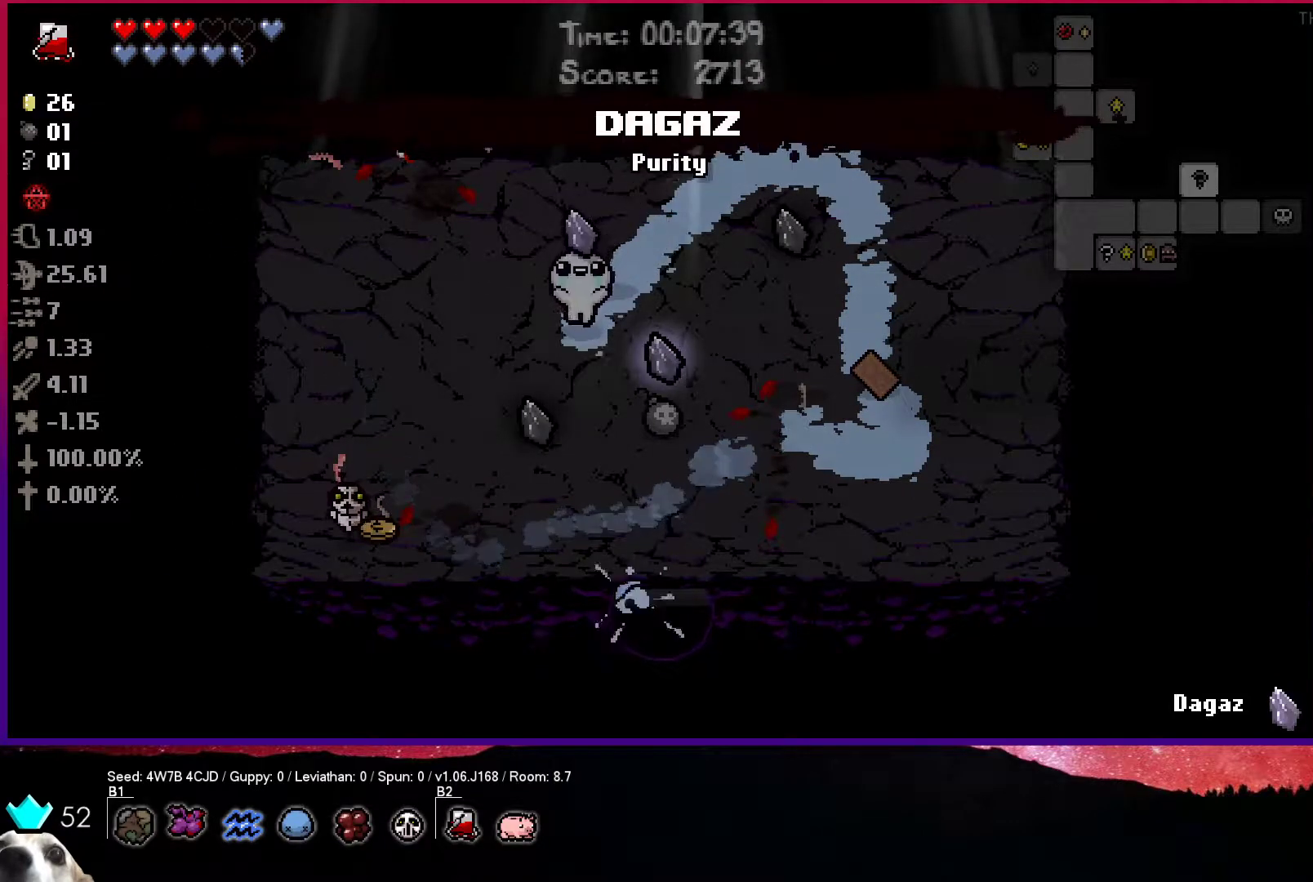
{"buttons": [], "left_stick": "up", "right_stick": "center", "events": [[167, "left_stick", "down-right"], [450, "left_stick", "up-right"], [500, "left_stick", "up"]]}
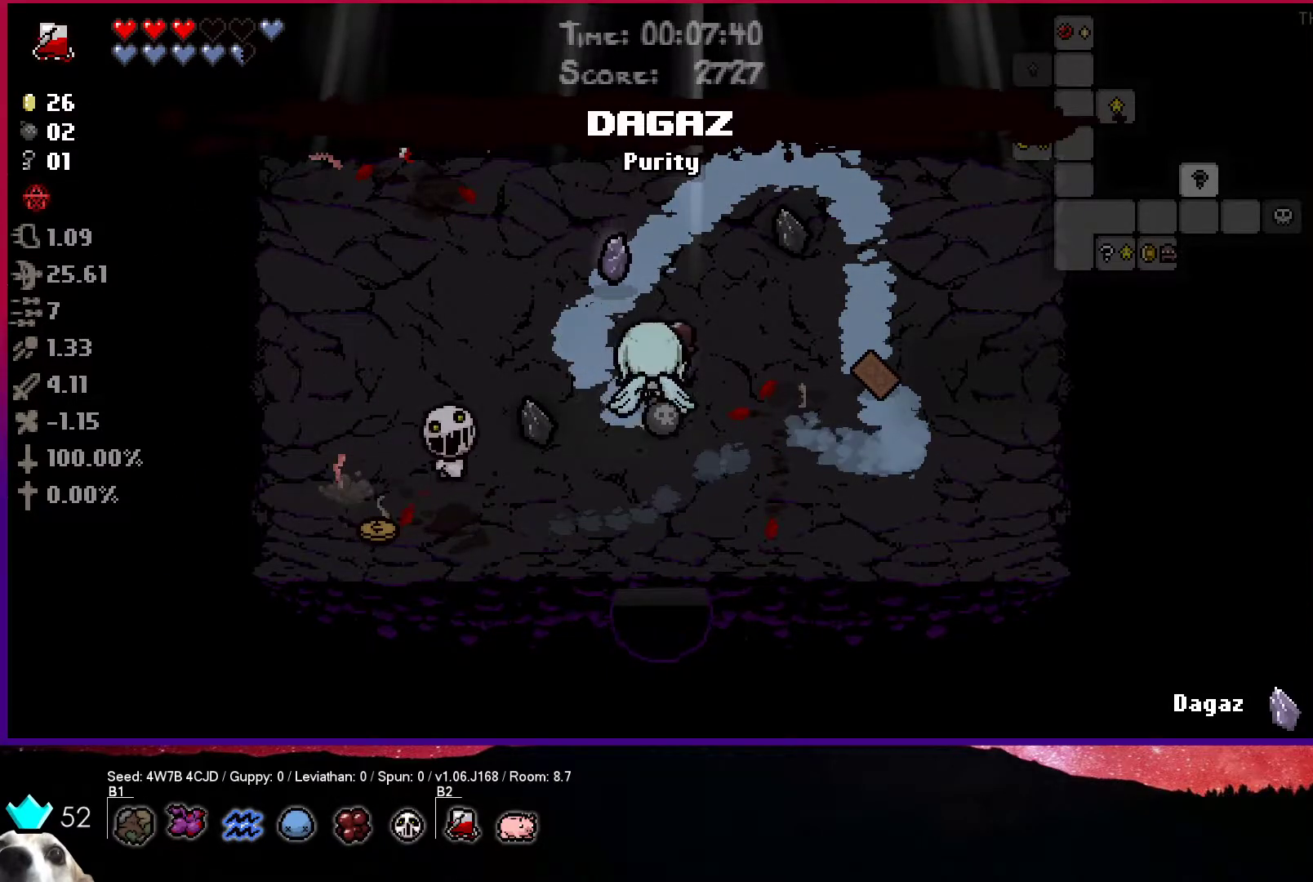
{"buttons": [], "left_stick": "up-left", "right_stick": "center", "events": [[117, "left_stick", "up-left"]]}
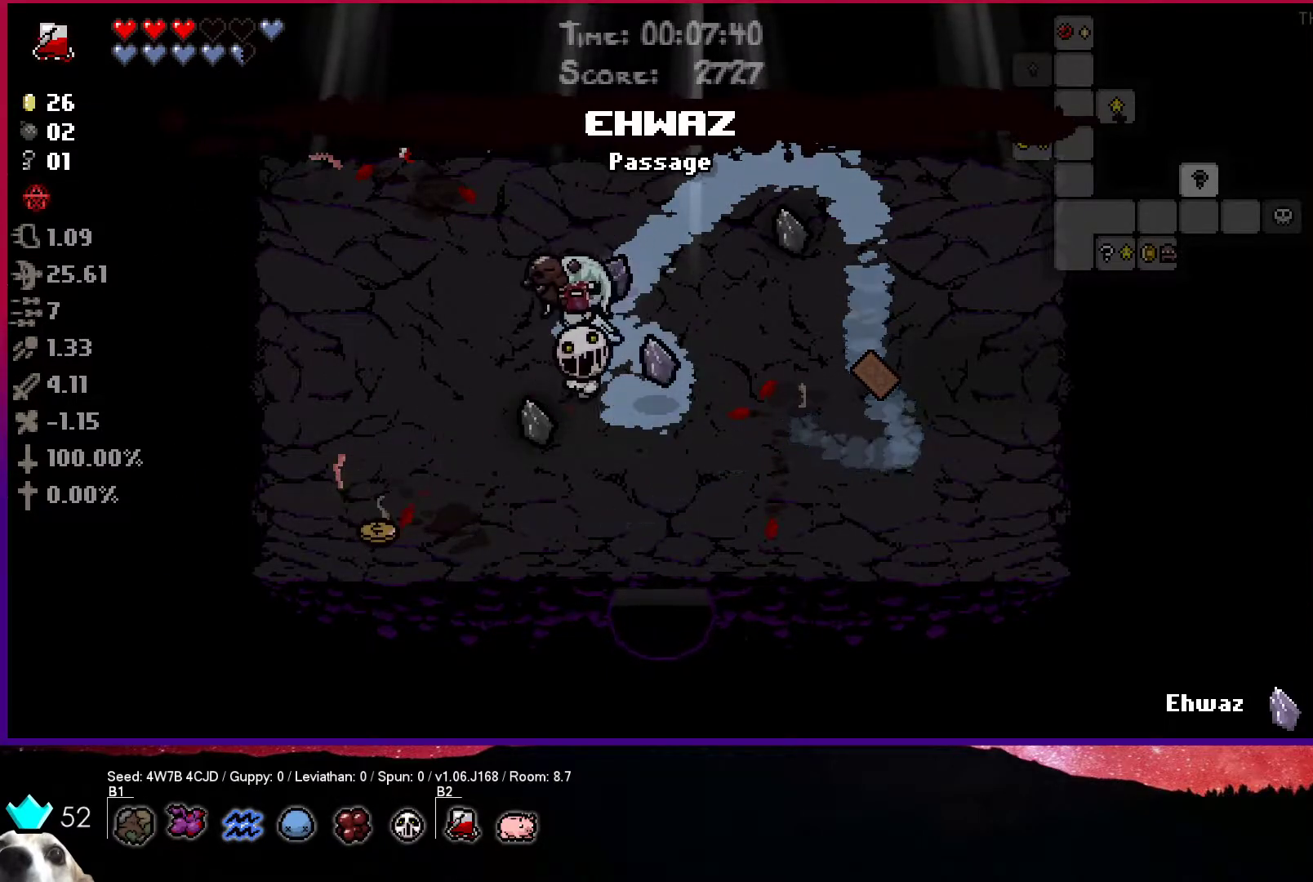
{"buttons": [], "left_stick": "center", "right_stick": "center", "events": [[33, "left_stick", "center"]]}
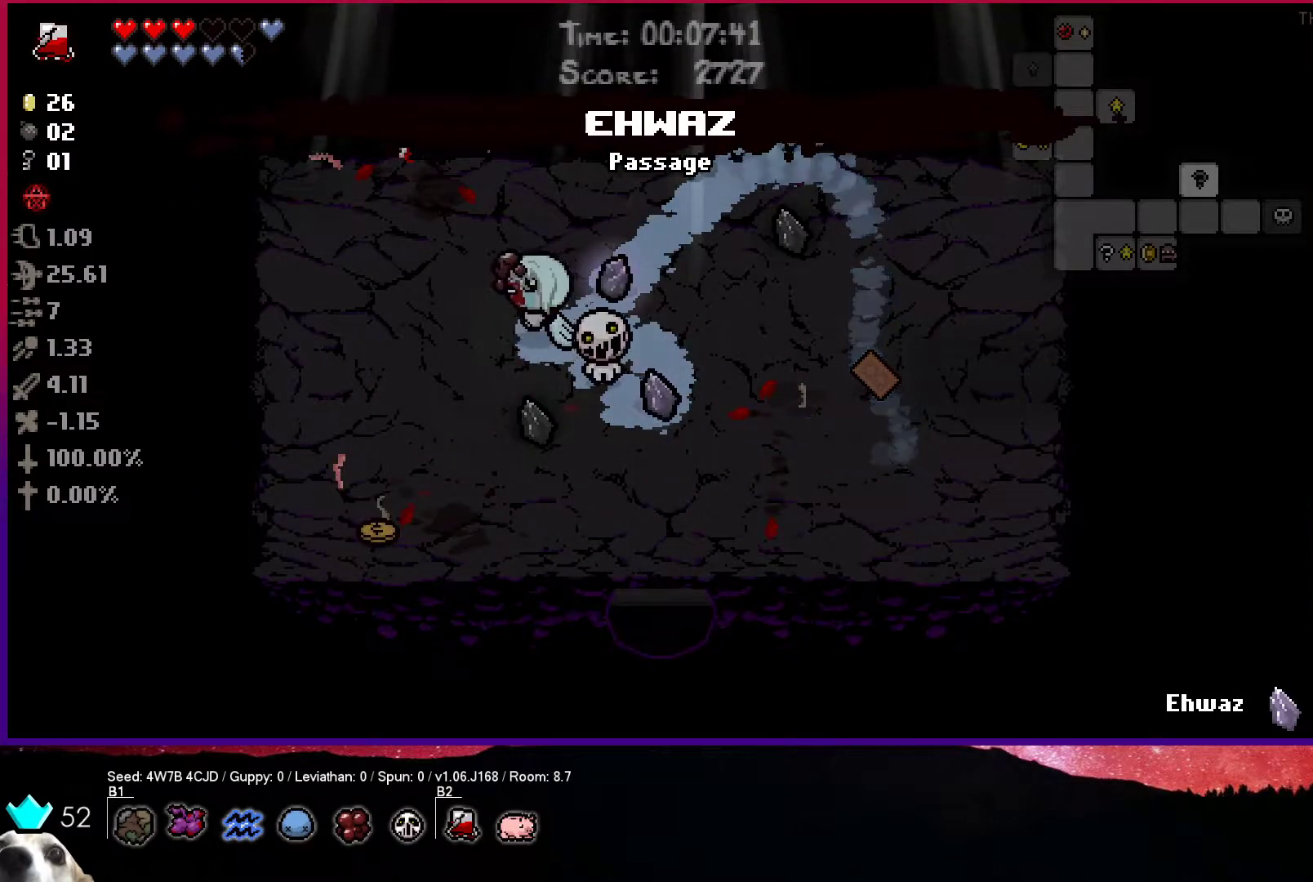
{"buttons": [], "left_stick": "center", "right_stick": "center", "events": []}
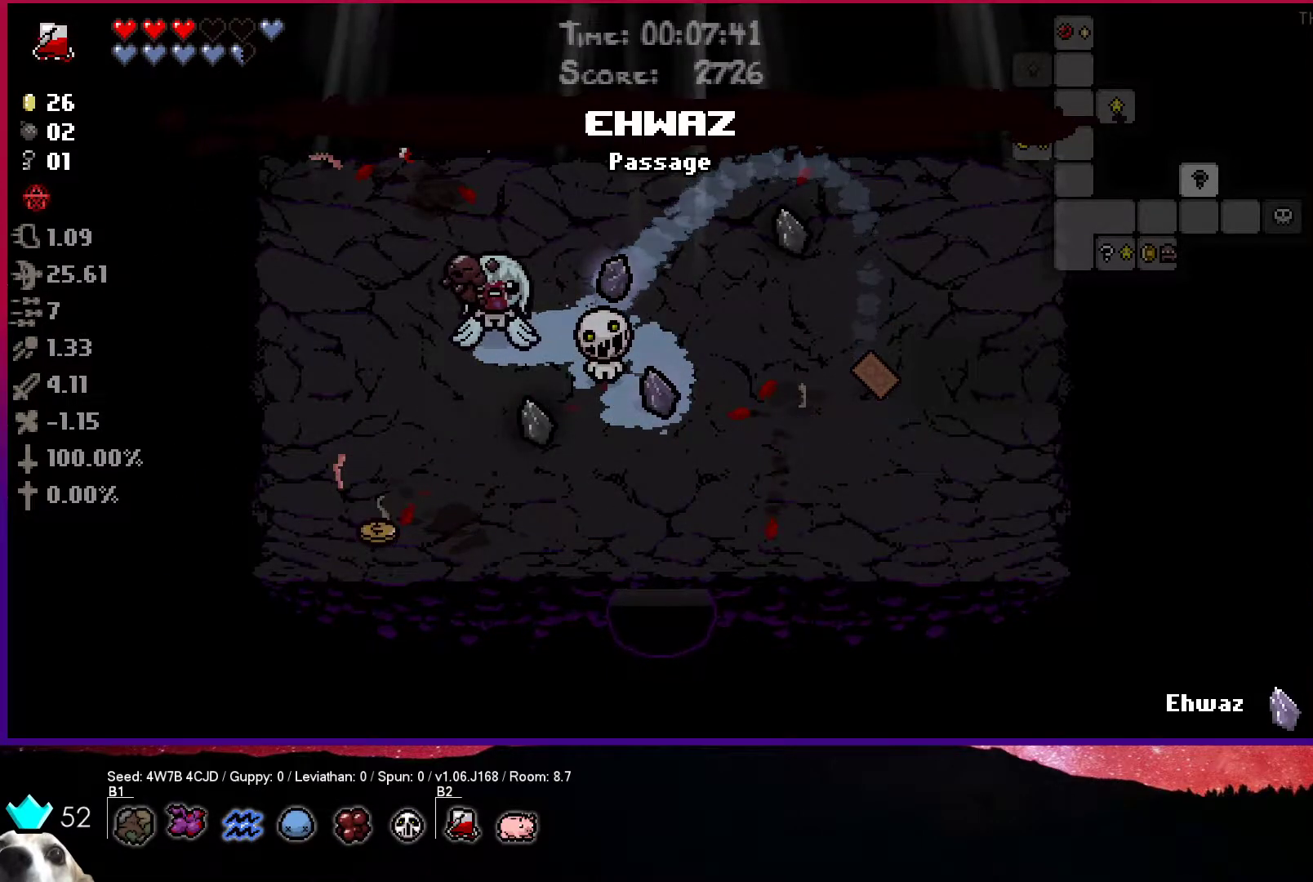
{"buttons": [], "left_stick": "left", "right_stick": "center", "events": [[183, "left_stick", "left"]]}
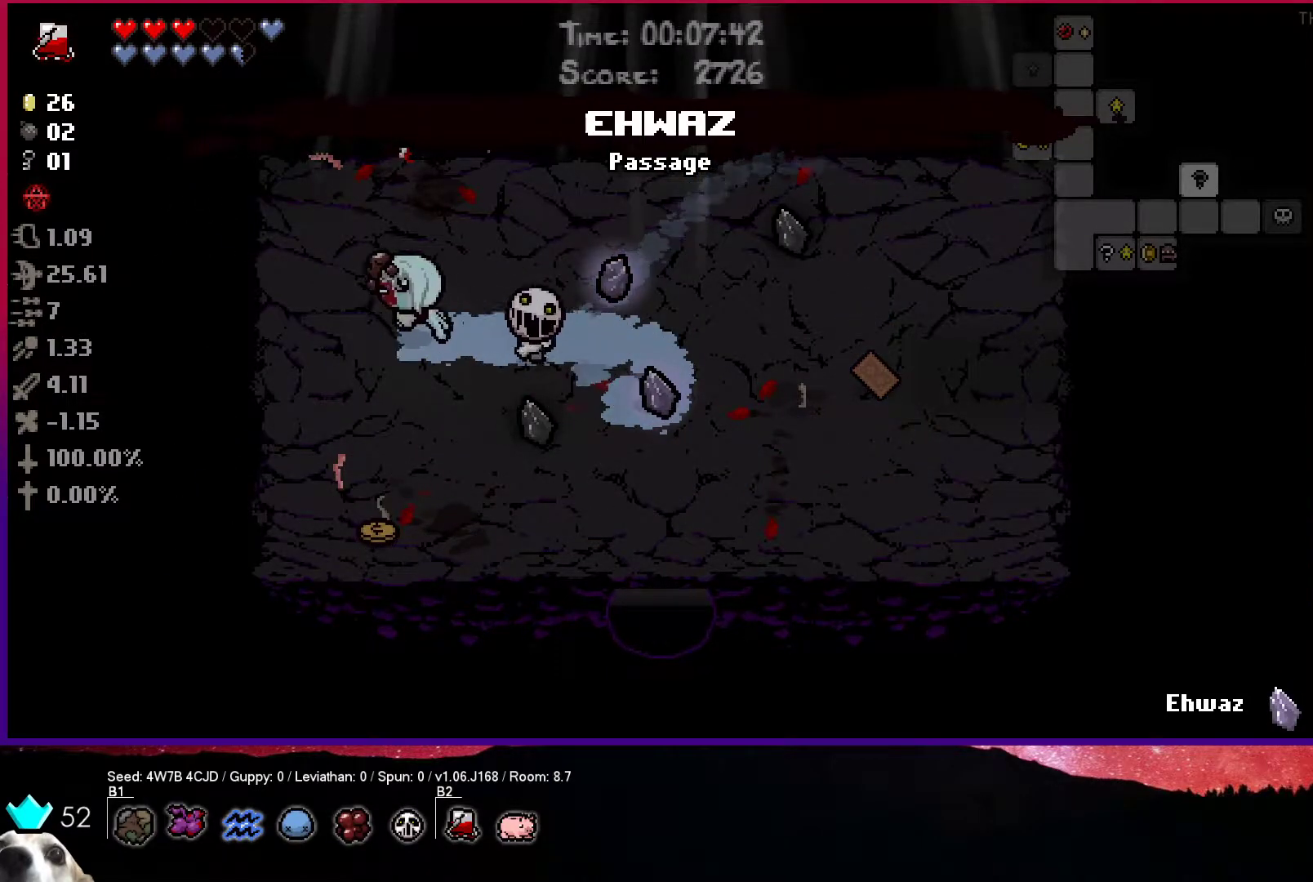
{"buttons": [], "left_stick": "center", "right_stick": "center", "events": [[217, "left_stick", "center"]]}
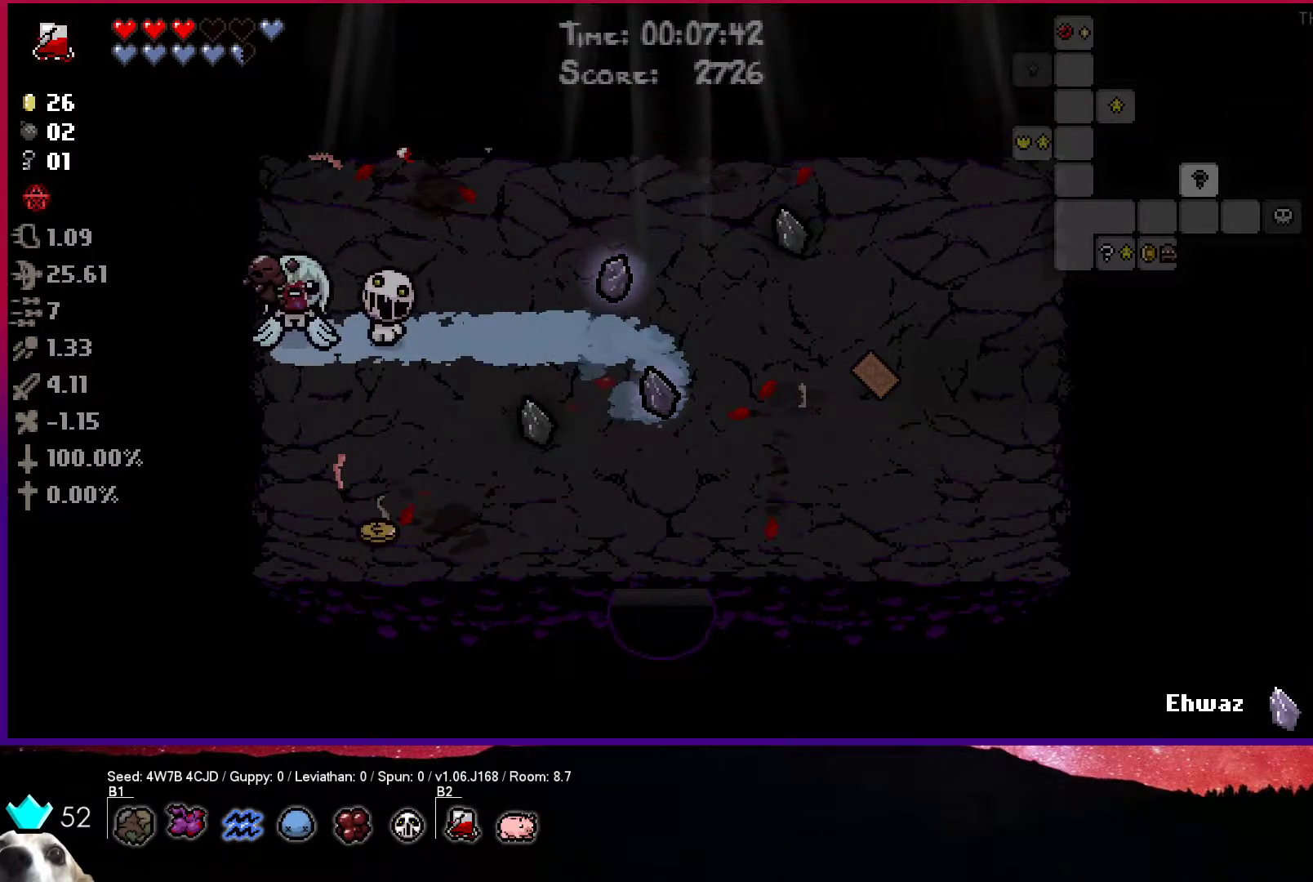
{"buttons": [], "left_stick": "center", "right_stick": "center", "events": []}
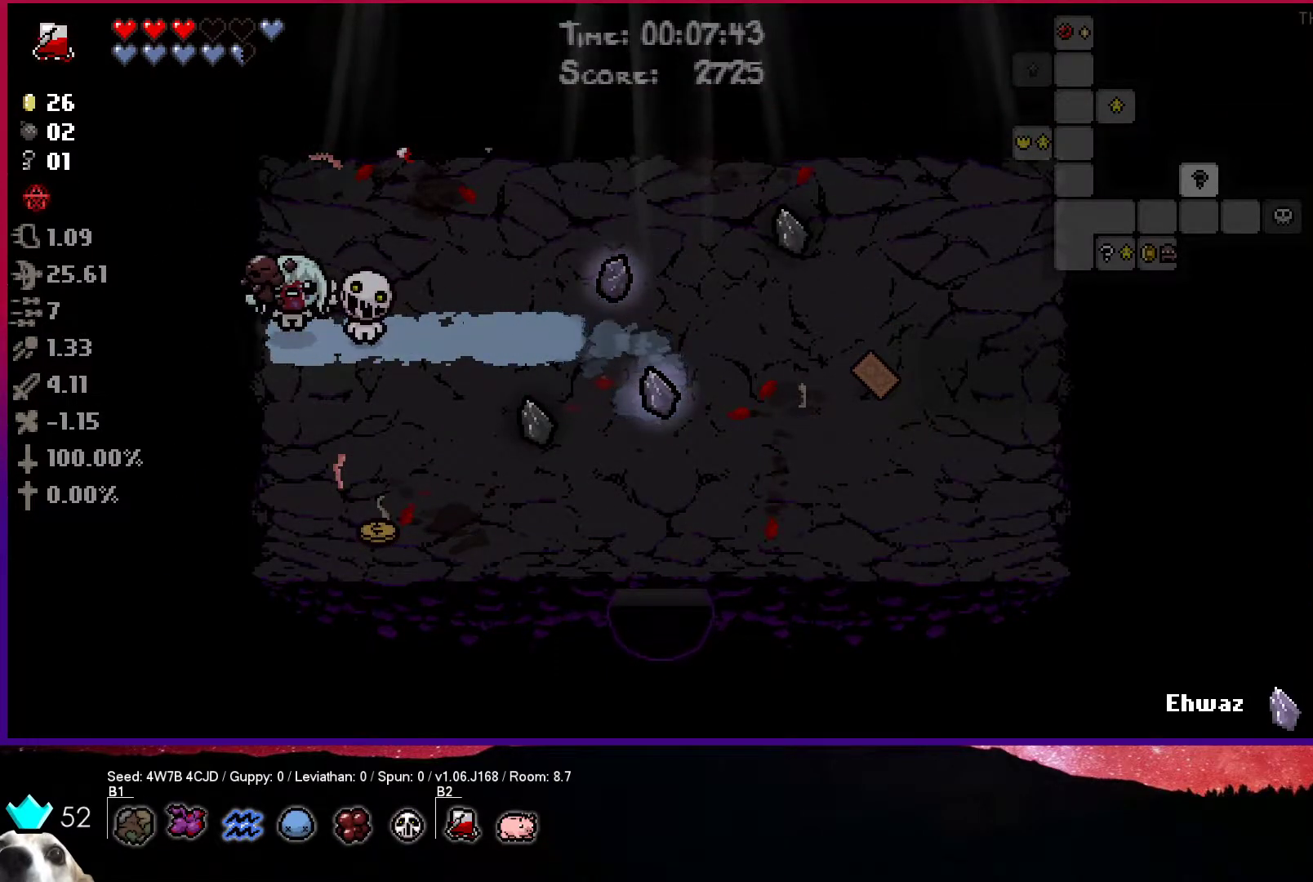
{"buttons": [], "left_stick": "center", "right_stick": "center", "events": []}
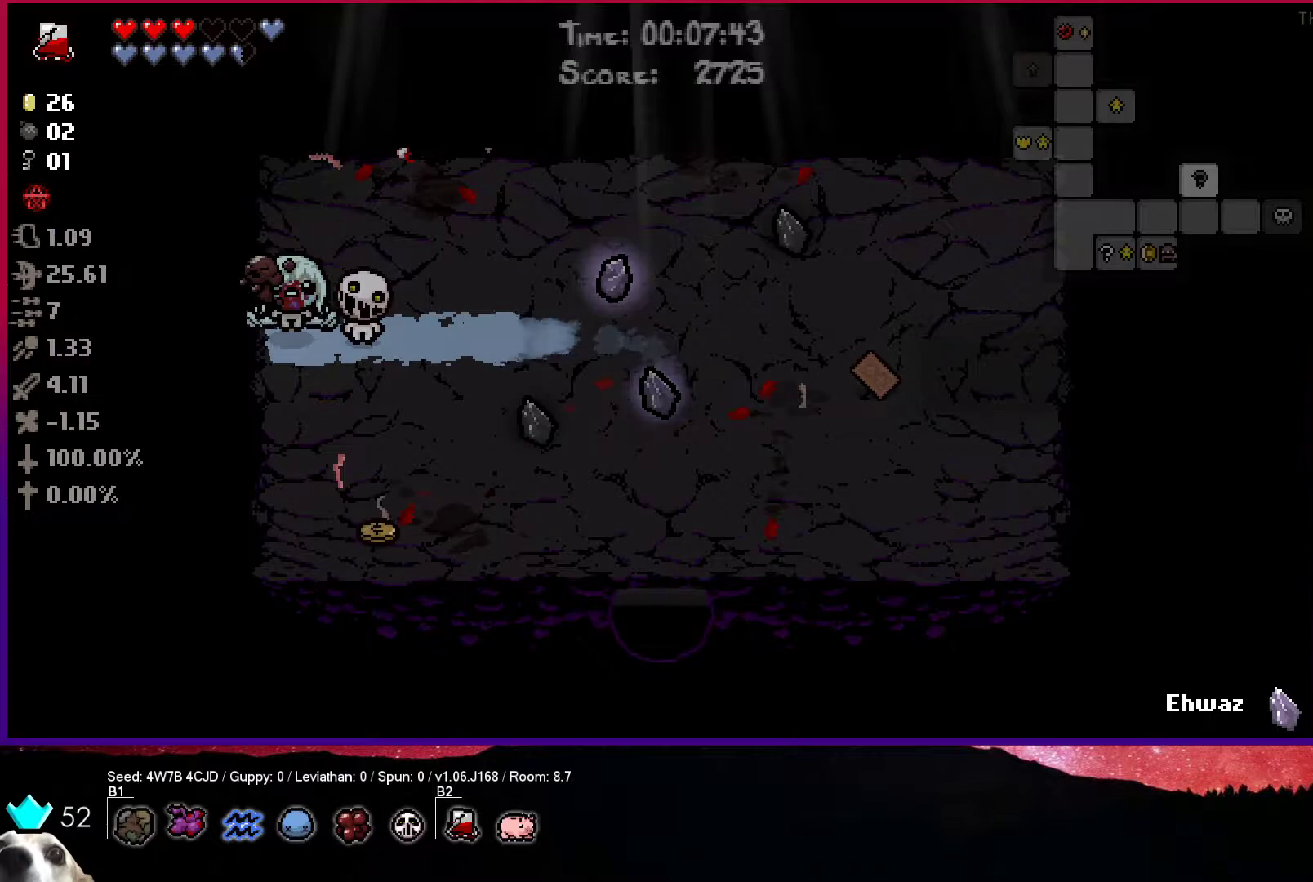
{"buttons": [], "left_stick": "down-right", "right_stick": "center", "events": [[450, "left_stick", "down-right"]]}
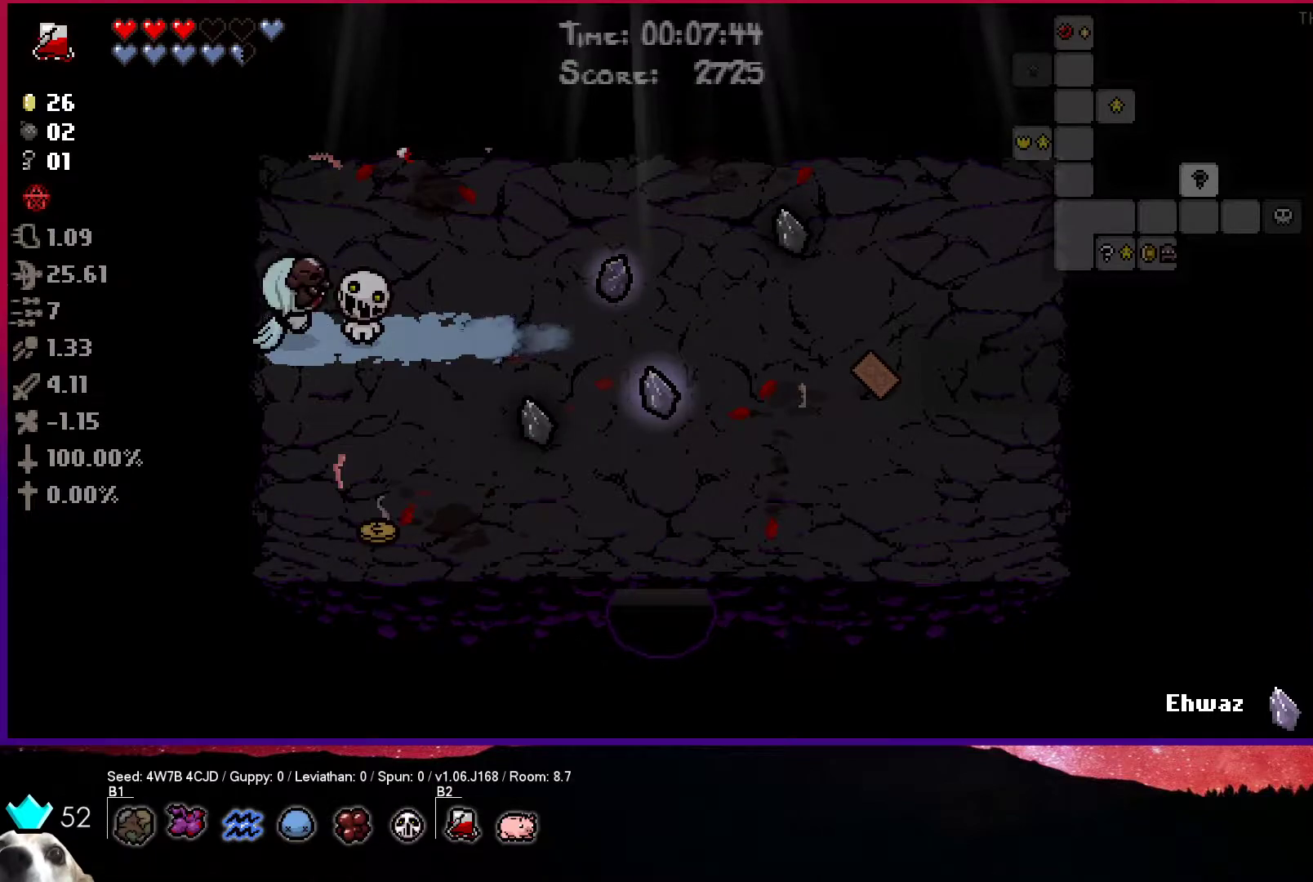
{"buttons": [], "left_stick": "down", "right_stick": "center", "events": [[450, "left_stick", "down"]]}
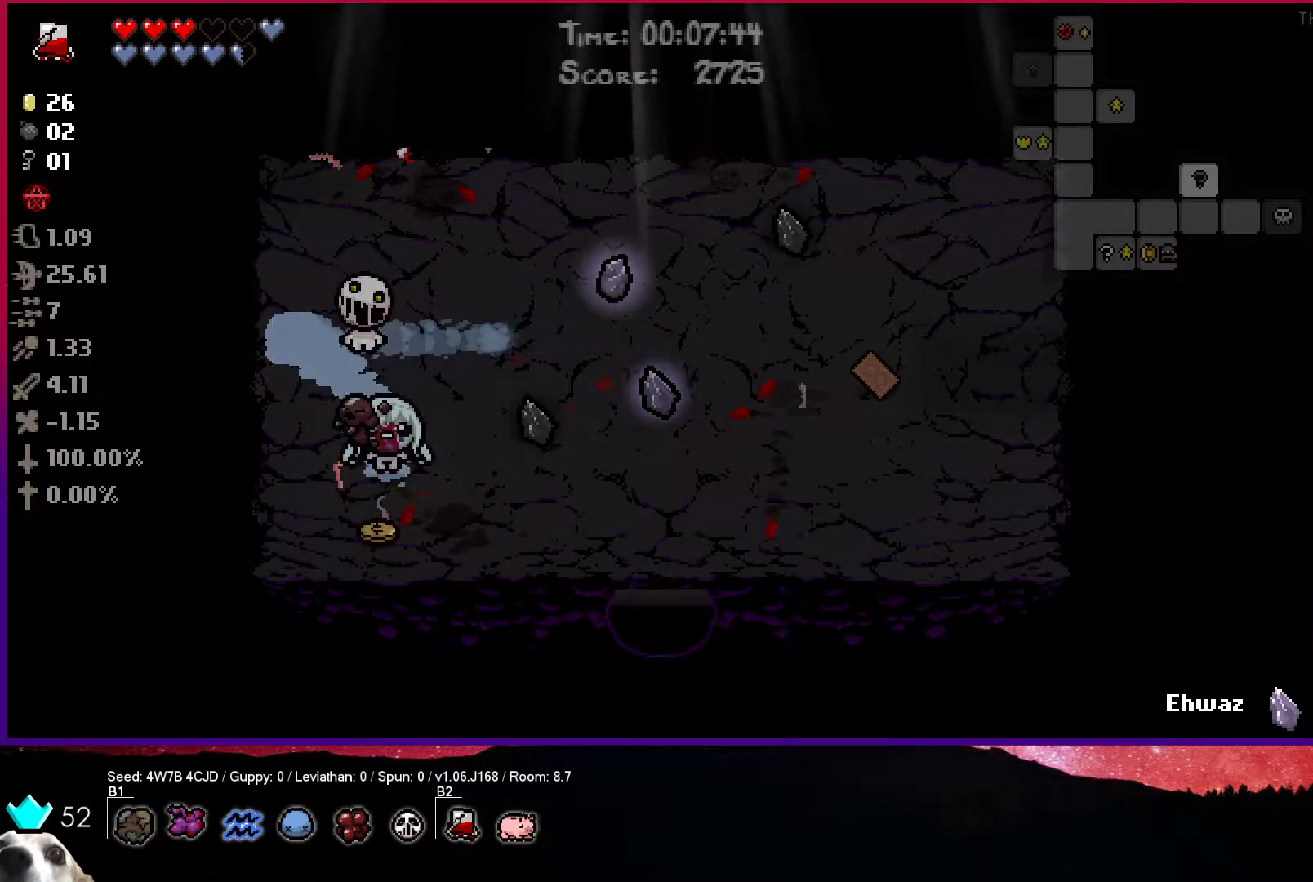
{"buttons": [], "left_stick": "up", "right_stick": "center", "events": [[133, "left_stick", "left"], [183, "left_stick", "up-left"], [400, "left_stick", "up"]]}
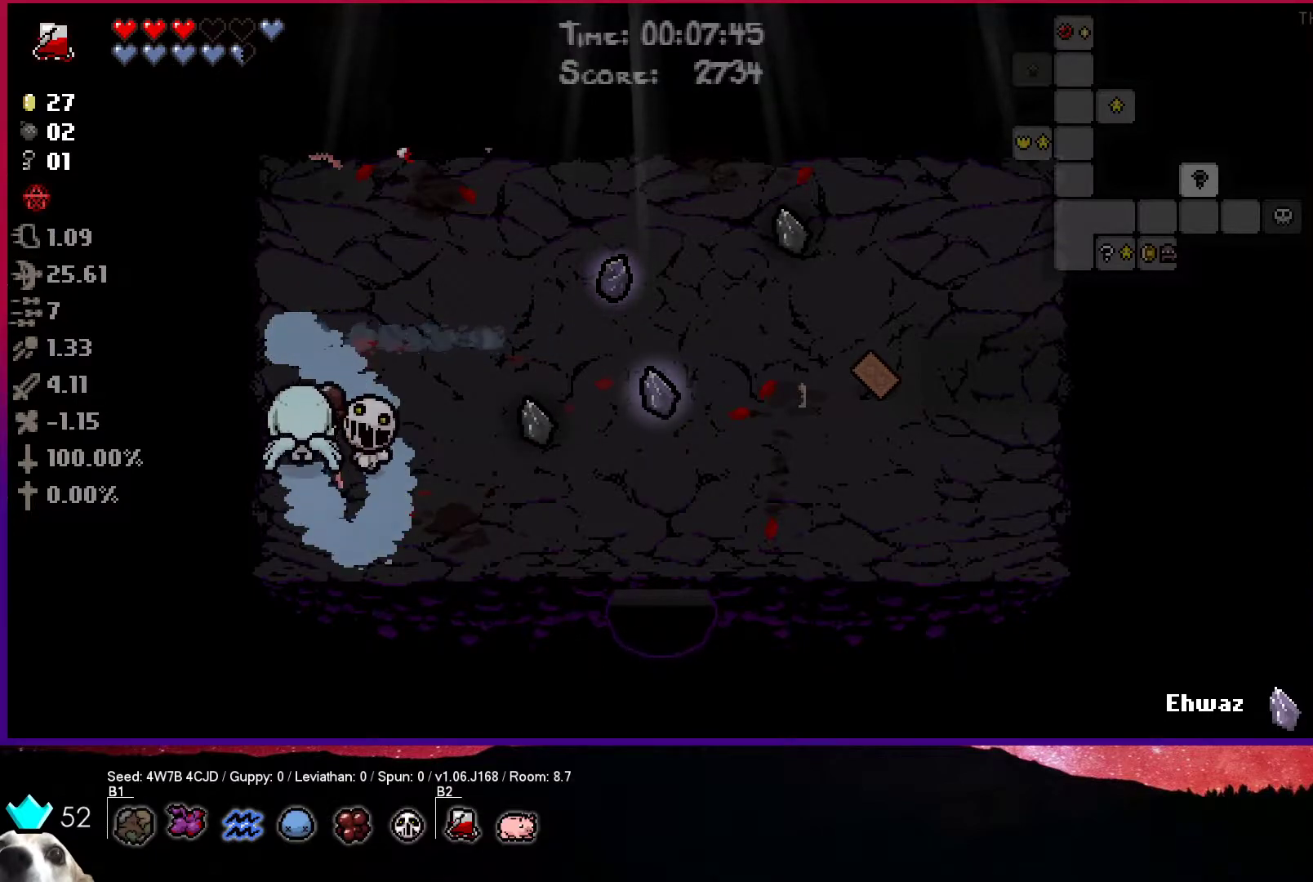
{"buttons": ["R2"], "left_stick": "up", "right_stick": "center", "events": [[350, "R2", "down"]]}
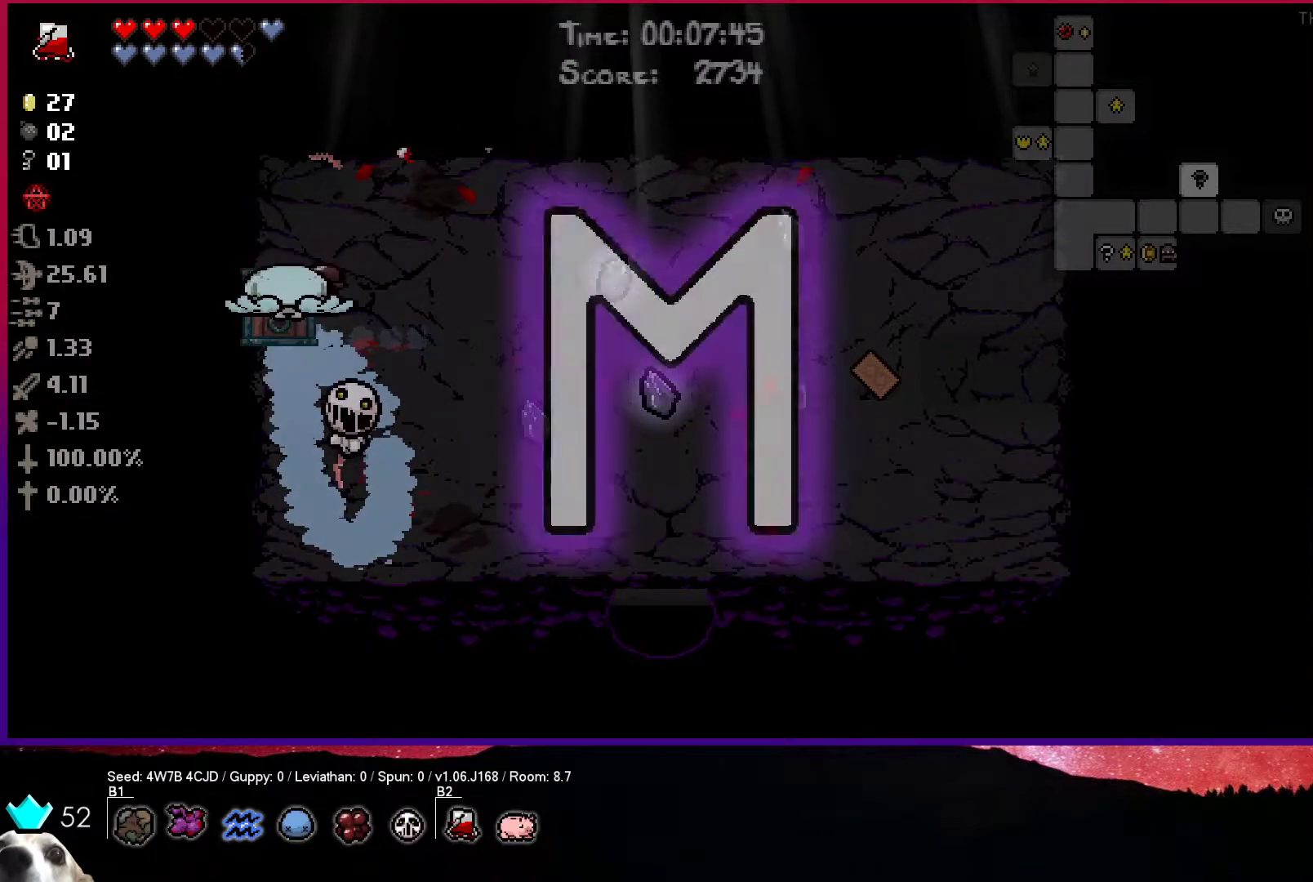
{"buttons": [], "left_stick": "center", "right_stick": "center", "events": [[50, "R2", "up"], [367, "left_stick", "center"]]}
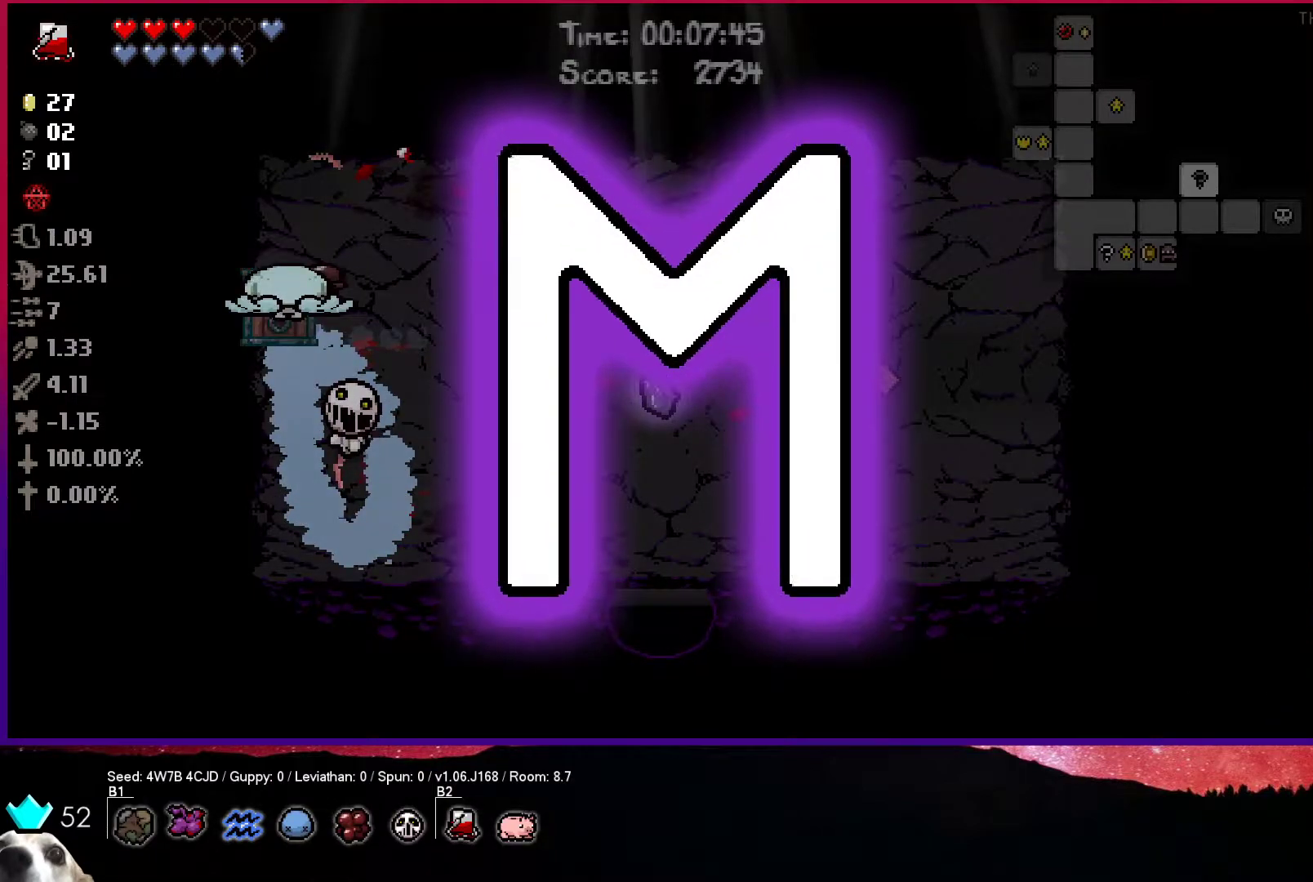
{"buttons": [], "left_stick": "right", "right_stick": "center", "events": [[133, "left_stick", "right"]]}
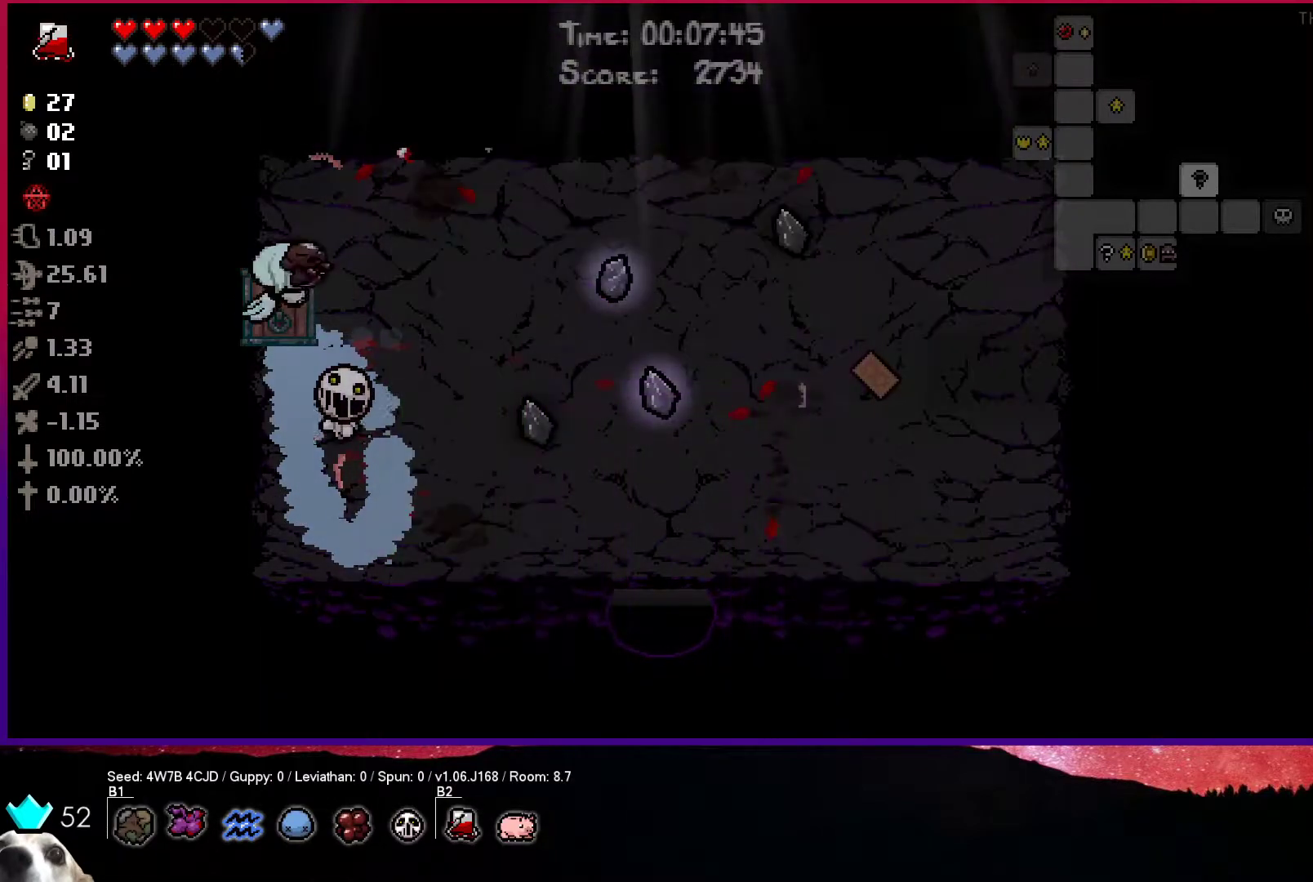
{"buttons": [], "left_stick": "right", "right_stick": "center", "events": []}
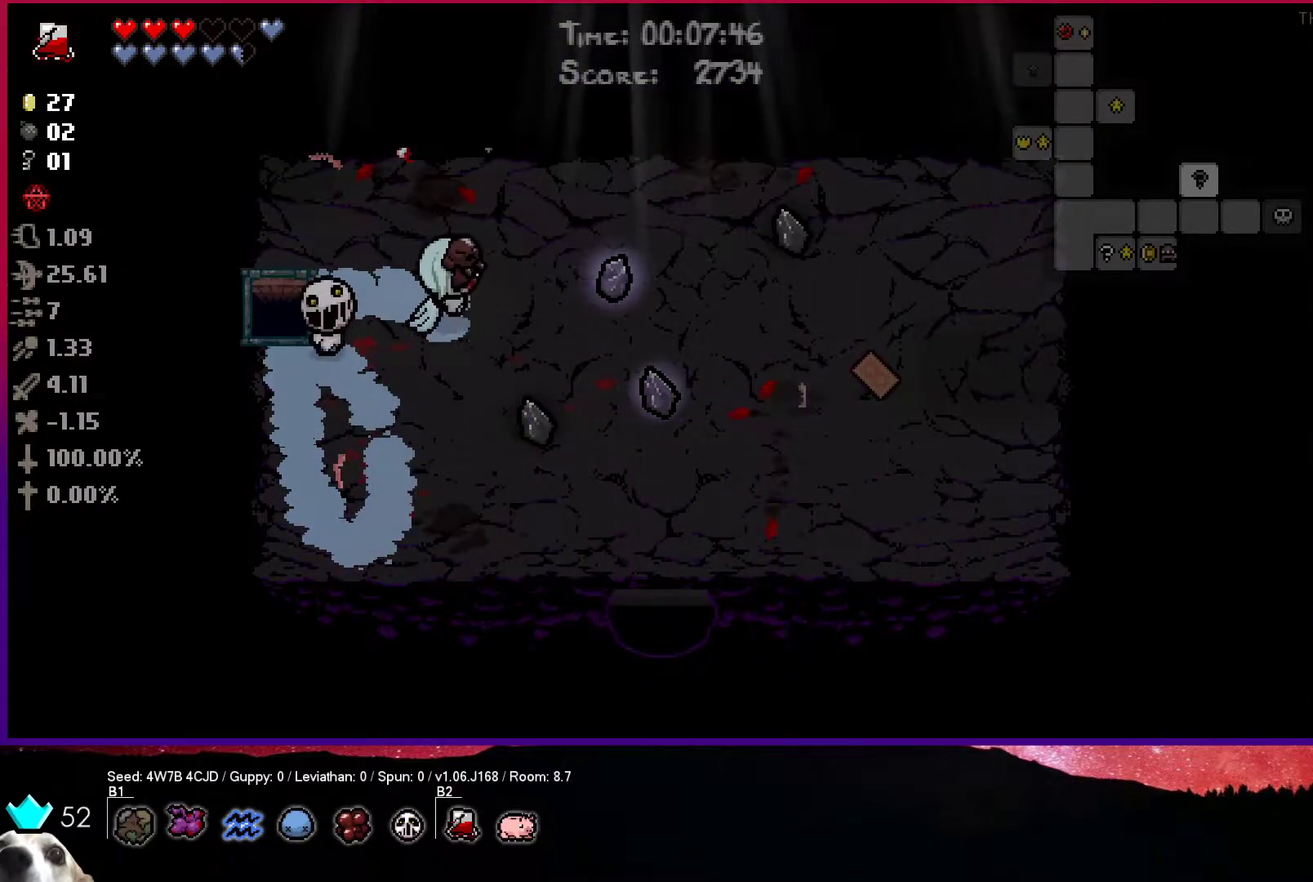
{"buttons": [], "left_stick": "right", "right_stick": "center", "events": [[200, "left_stick", "center"], [300, "left_stick", "right"]]}
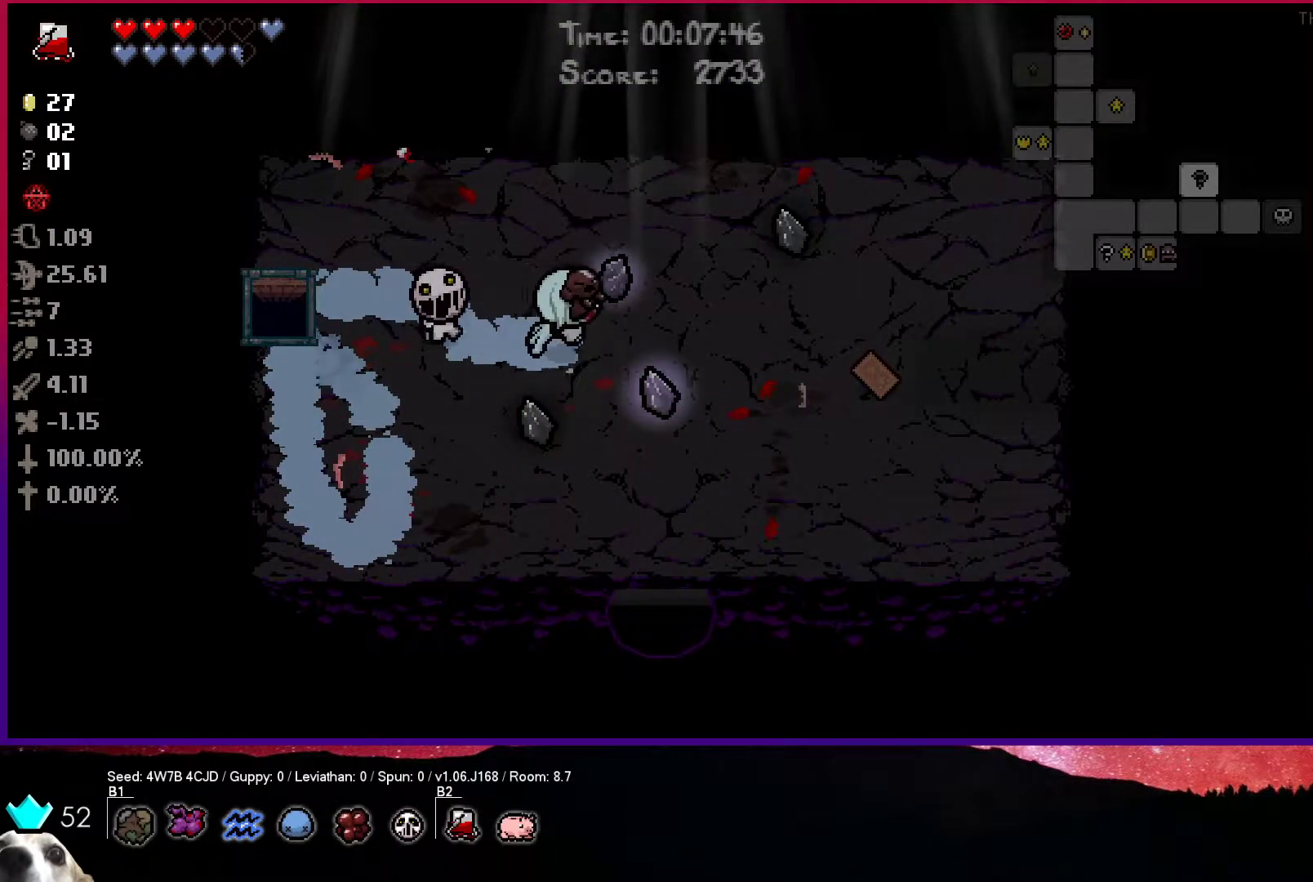
{"buttons": [], "left_stick": "up-left", "right_stick": "center", "events": [[300, "left_stick", "up-left"]]}
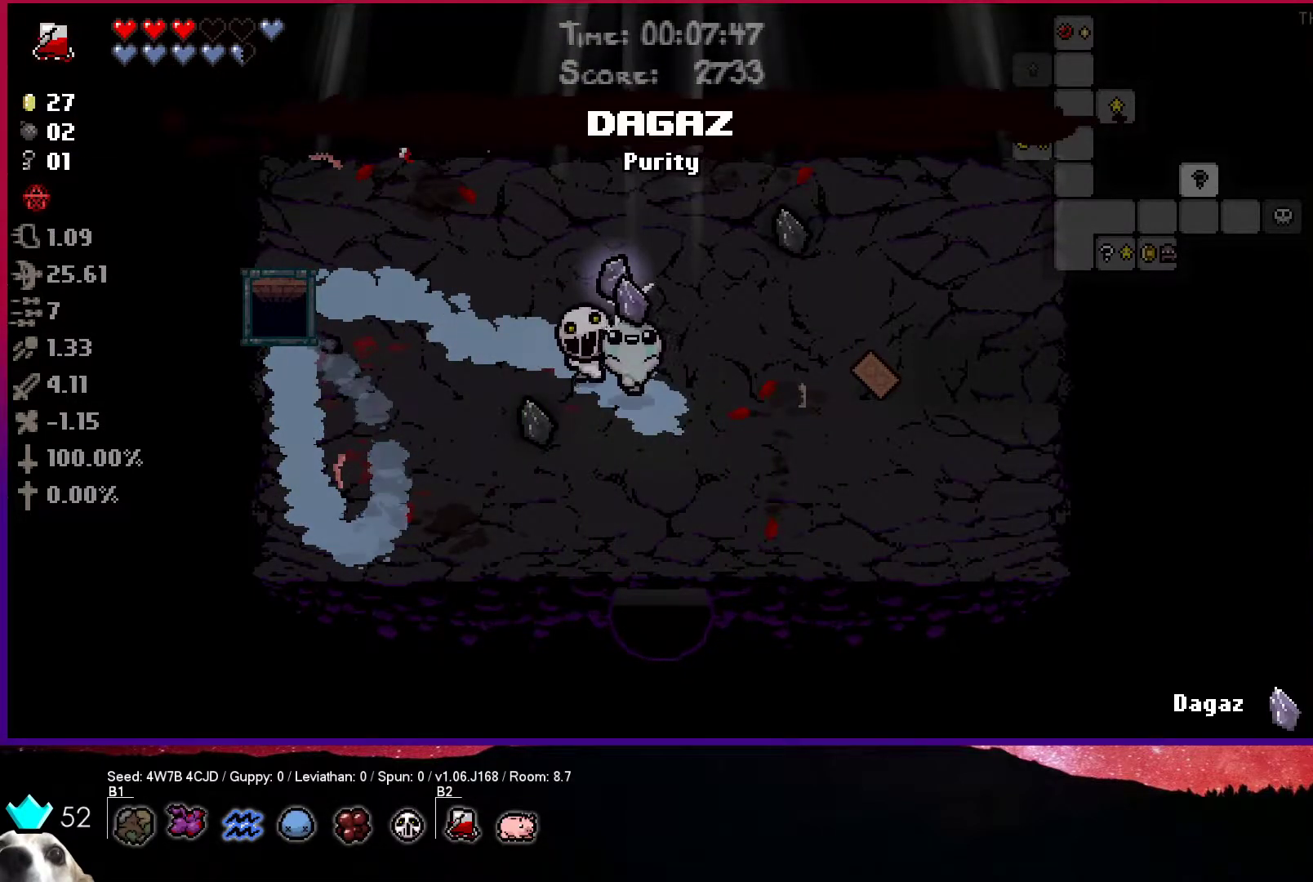
{"buttons": [], "left_stick": "up-left", "right_stick": "center", "events": []}
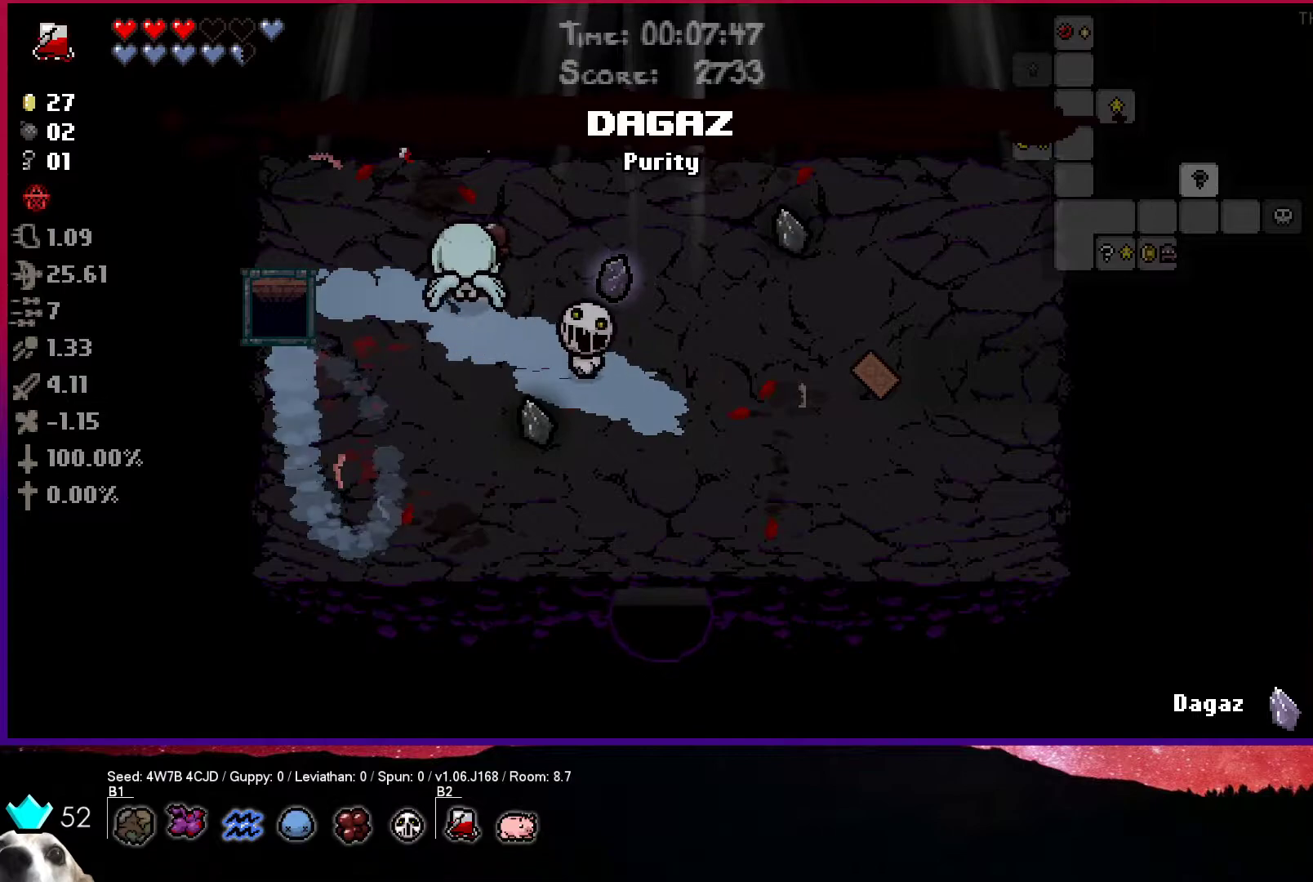
{"buttons": [], "left_stick": "center", "right_stick": "center", "events": [[67, "R2", "down"], [117, "left_stick", "center"], [267, "R2", "up"]]}
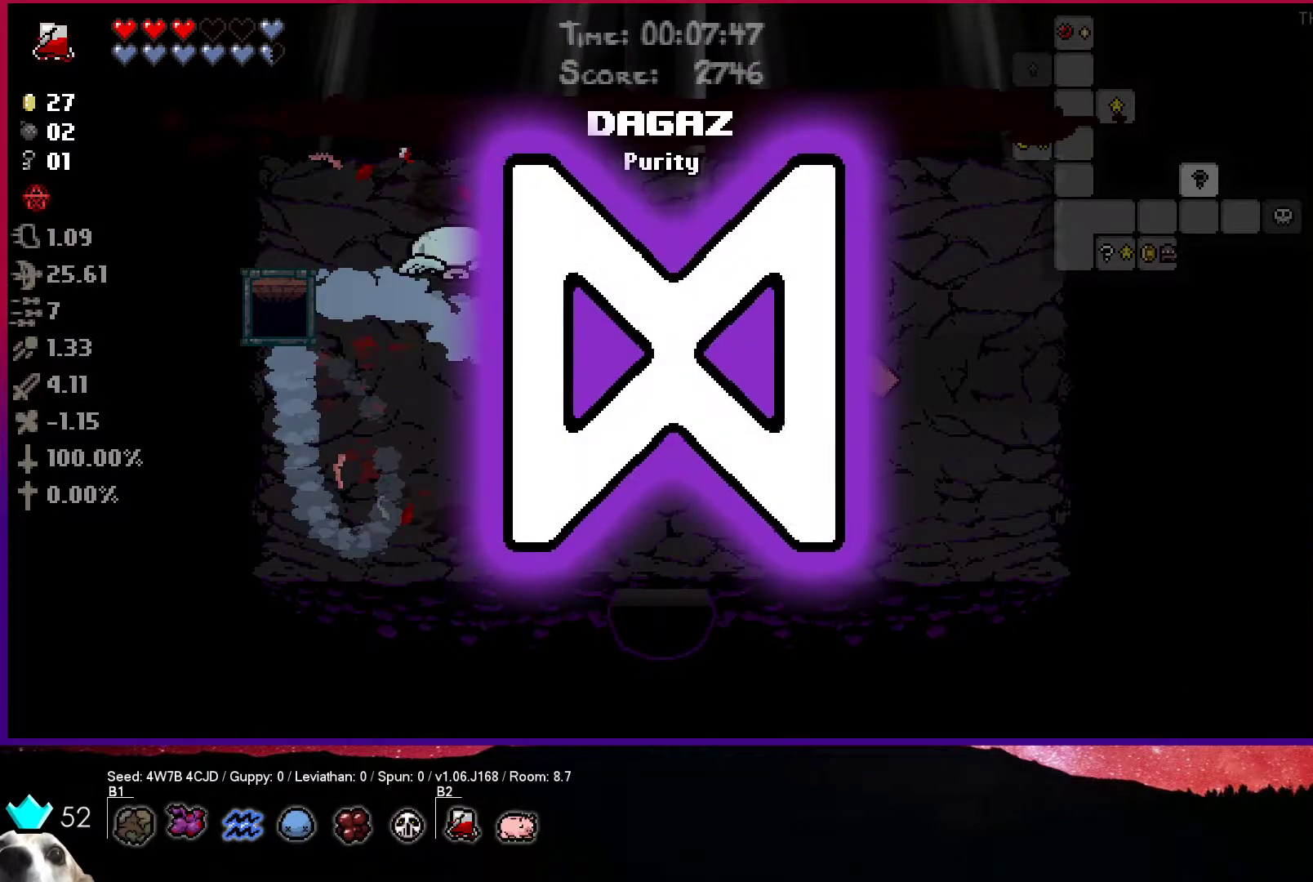
{"buttons": [], "left_stick": "center", "right_stick": "center", "events": []}
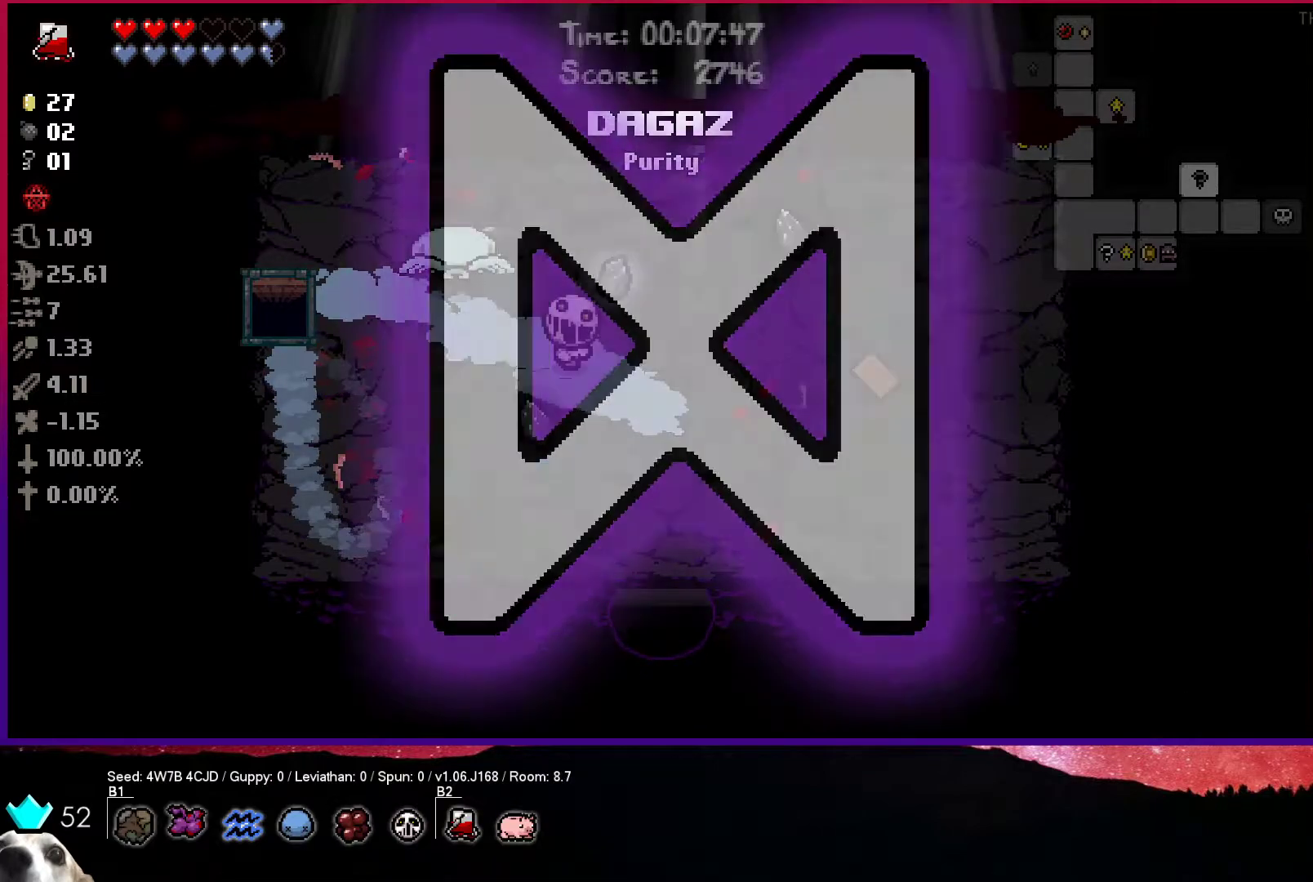
{"buttons": [], "left_stick": "up-right", "right_stick": "center", "events": [[150, "left_stick", "up"], [233, "left_stick", "center"], [367, "left_stick", "up-right"]]}
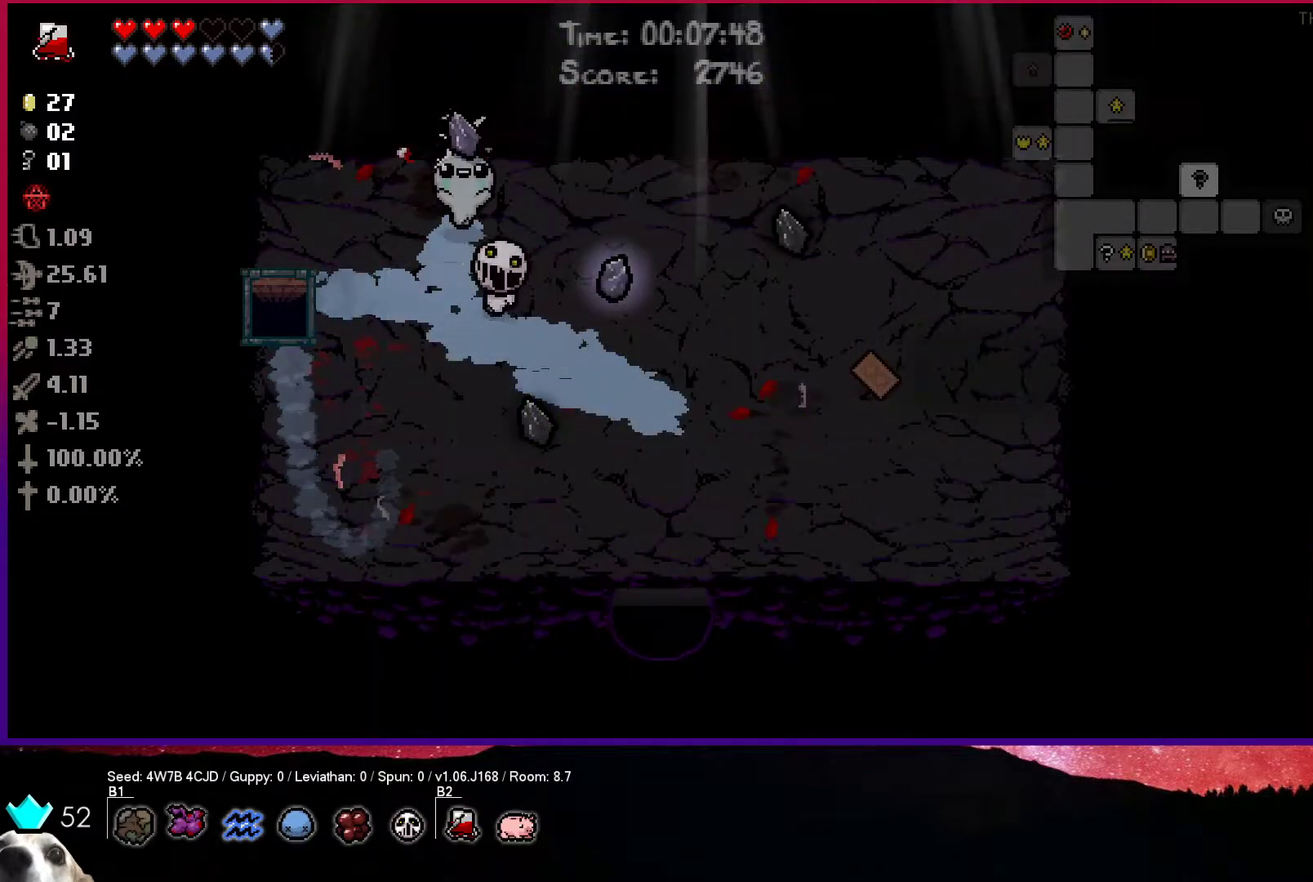
{"buttons": [], "left_stick": "up-left", "right_stick": "center", "events": [[17, "left_stick", "right"], [250, "left_stick", "down-right"], [450, "left_stick", "up-left"]]}
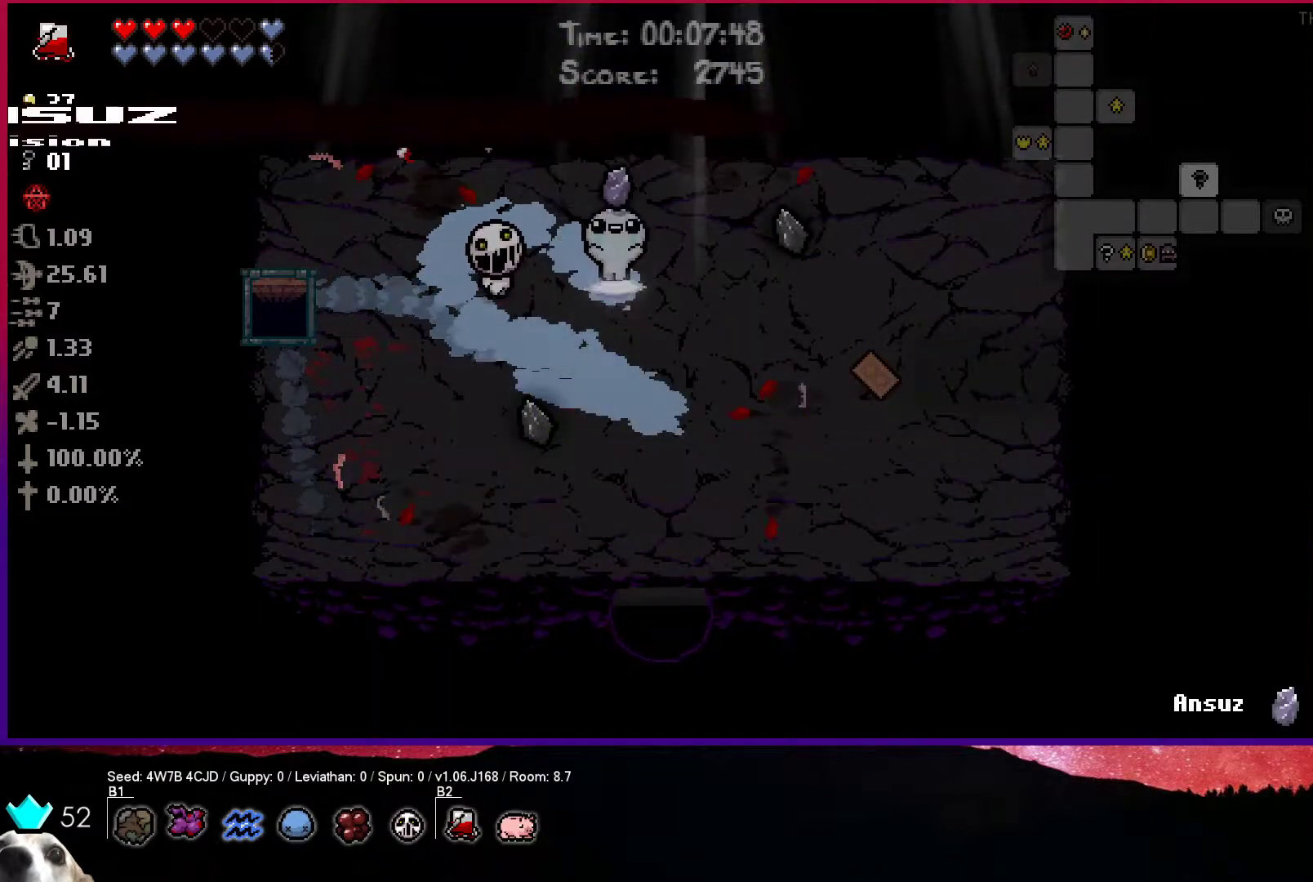
{"buttons": [], "left_stick": "center", "right_stick": "center", "events": [[100, "left_stick", "up"], [250, "left_stick", "center"]]}
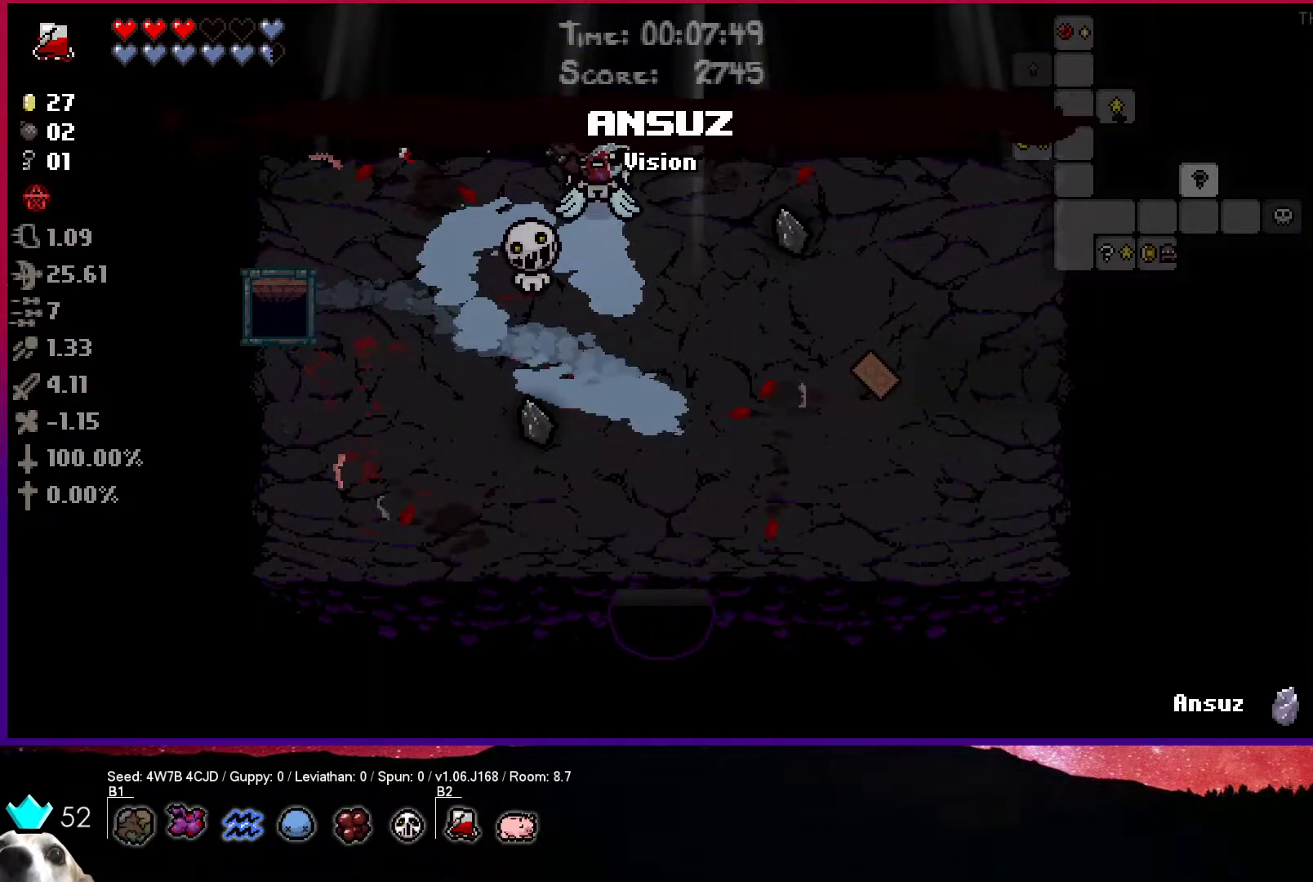
{"buttons": [], "left_stick": "center", "right_stick": "center", "events": [[17, "R2", "down"], [200, "R2", "up"]]}